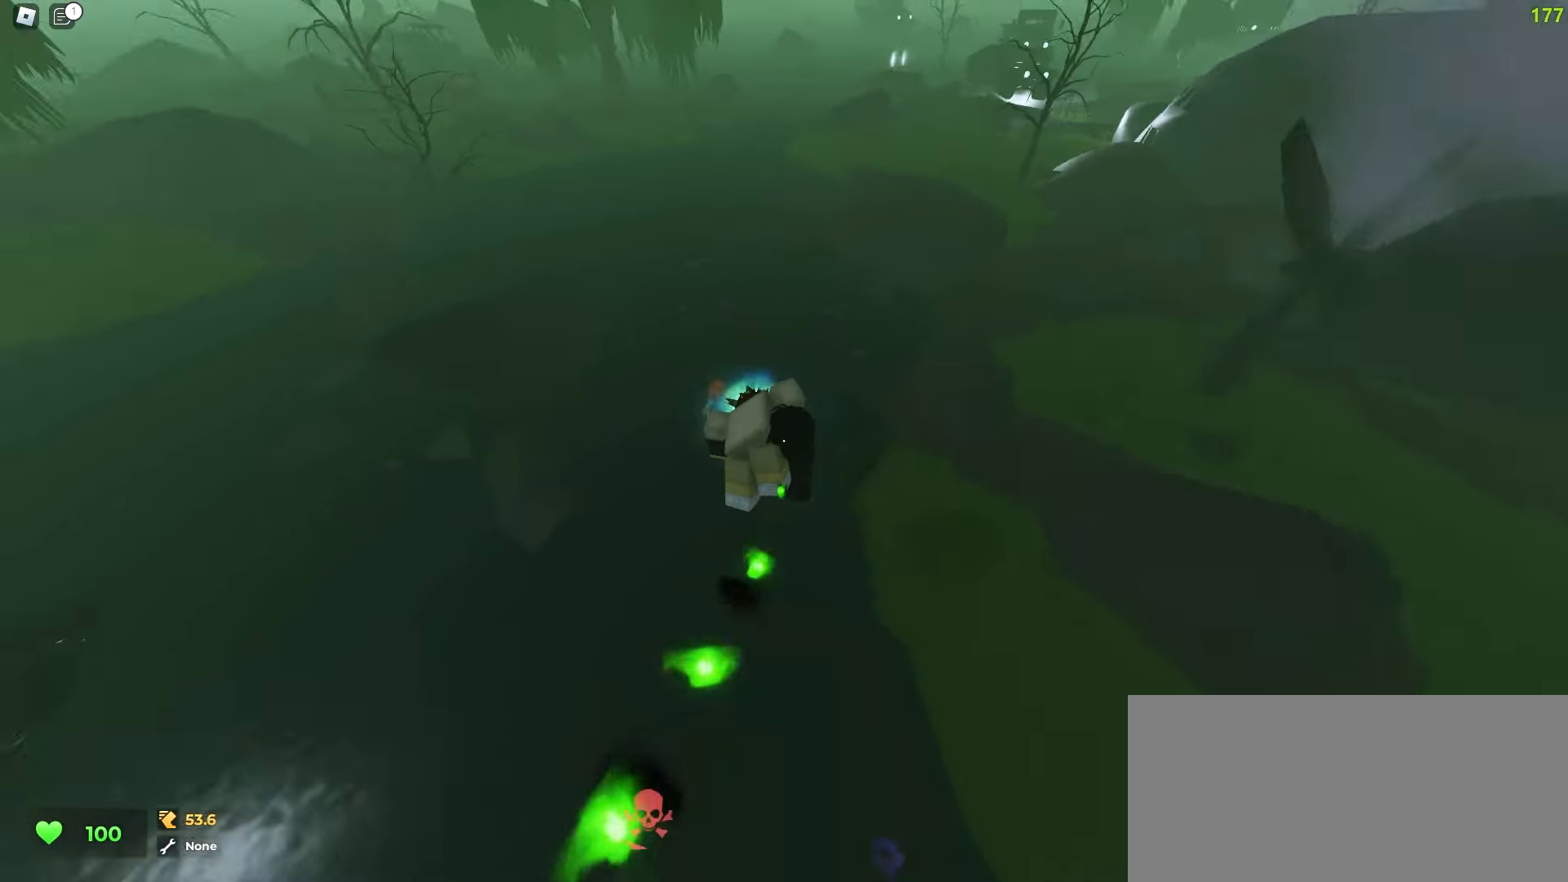
Gameplay with keyboard and mouse; each line is a JSON object with the keys and mouse buttons held at the frame after it. "events" lists presses ("down") and releases ("up") of "a", "ctrl", "d", "e", "f", "q", "r", "s", "shift", "tab", "w", "mouse_left", "mouse_wheel", "mouse_right", "mouse_mb4" and "mouse_mb5" between this image and that frame as [ms after this image, input, new state], when the widget could be followed in between; "space" appears only as held states. "mouse_left", "mouse_wheel", "mouse_right", "mouse_mb4", "mouse_mb5" = the "left", "wheel", "right", "mb4", "mb5" buttons of the "mouse" list. No other keys are recorded. "wheel" means that the mouse wheel is clicked or scrolled. Mouse movement is not recorded.
{"keys": ["a", "w"], "mouse": [], "events": [[250, "a", "up"], [250, "d", "down"], [383, "a", "down"], [400, "d", "up"]]}
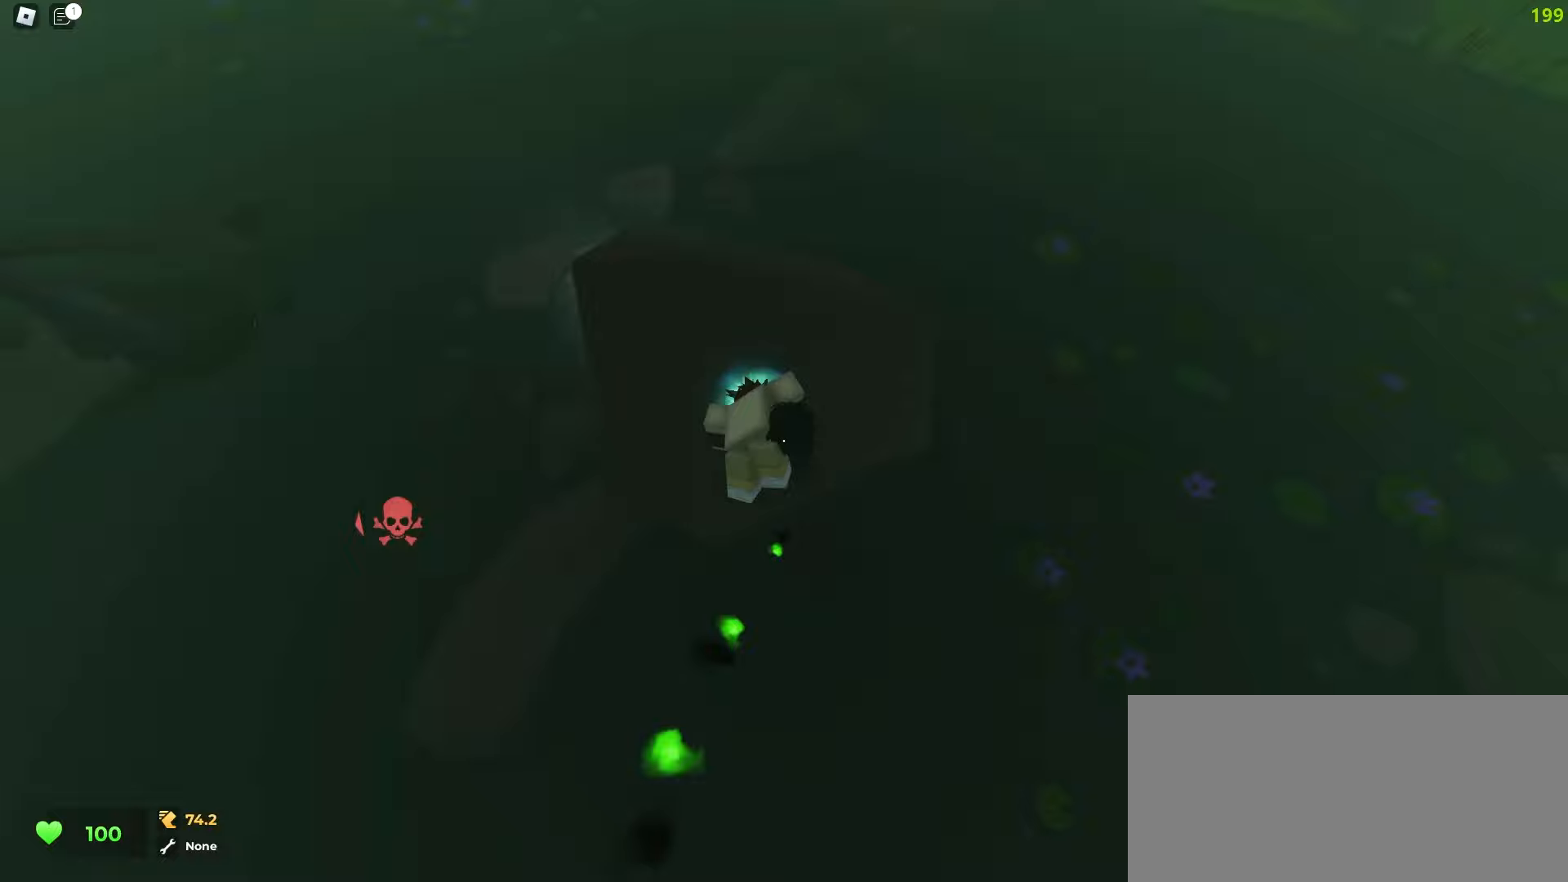
{"keys": ["d", "w"], "mouse": [], "events": [[217, "a", "up"], [217, "d", "down"]]}
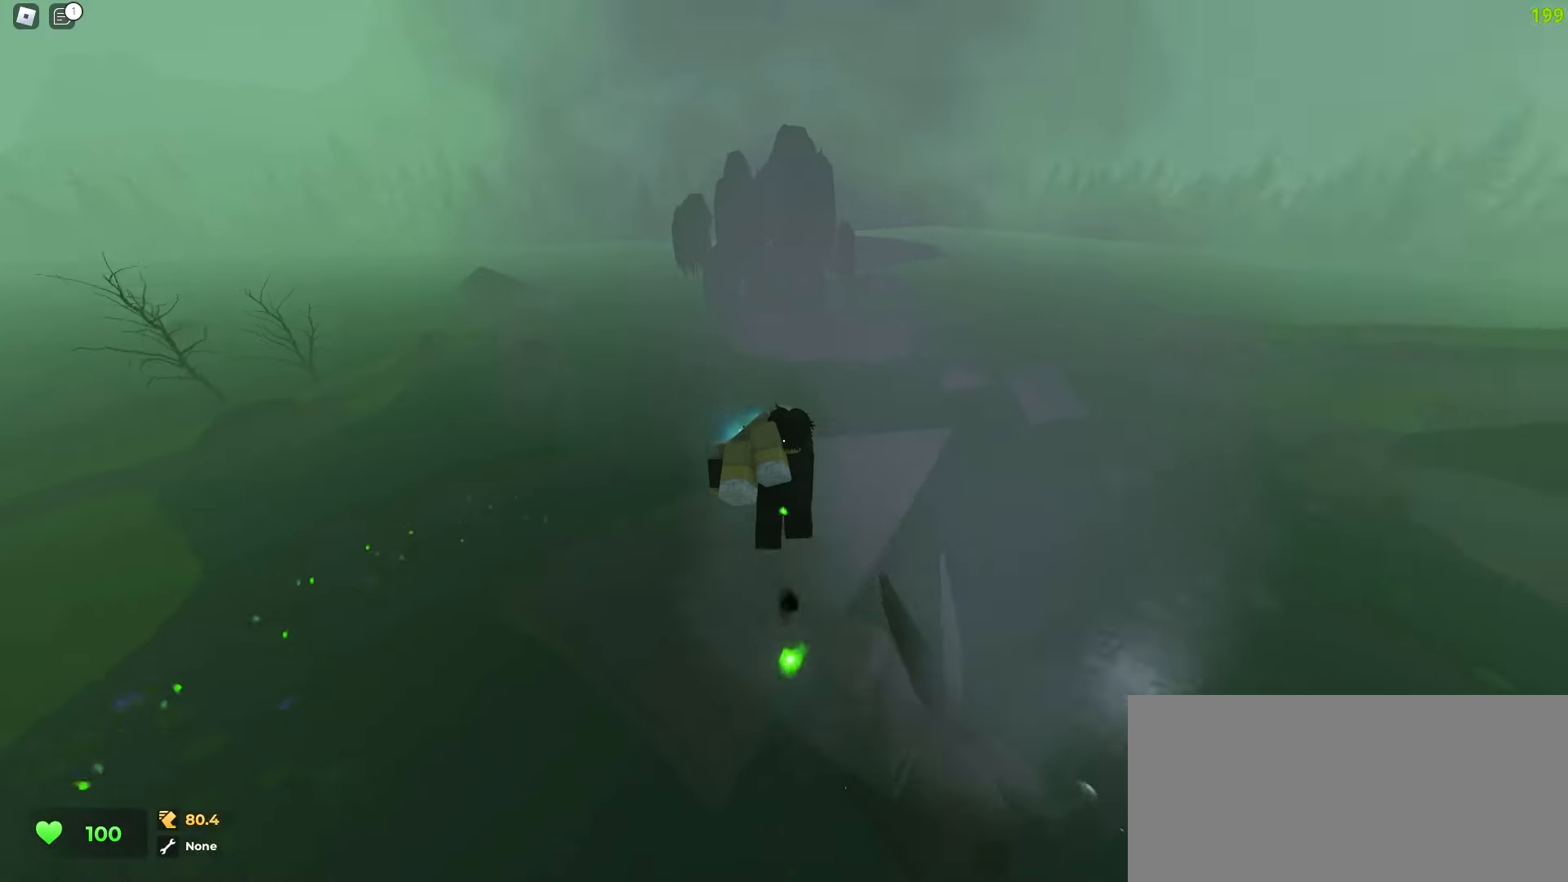
{"keys": ["a", "w"], "mouse": [], "events": [[467, "a", "down"], [467, "d", "up"]]}
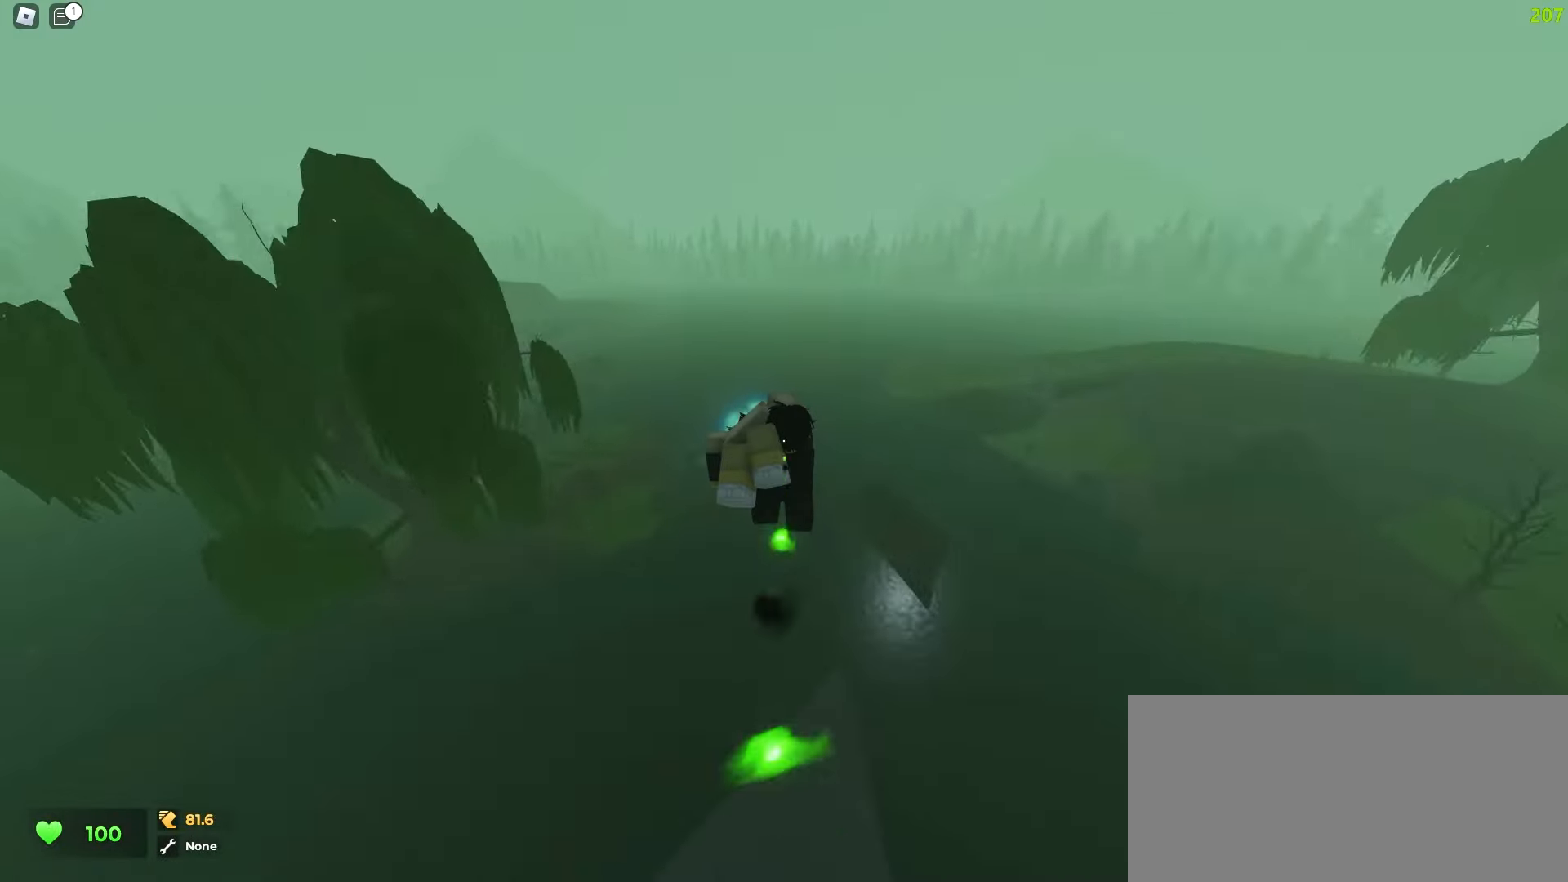
{"keys": ["a"], "mouse": [], "events": [[483, "w", "up"]]}
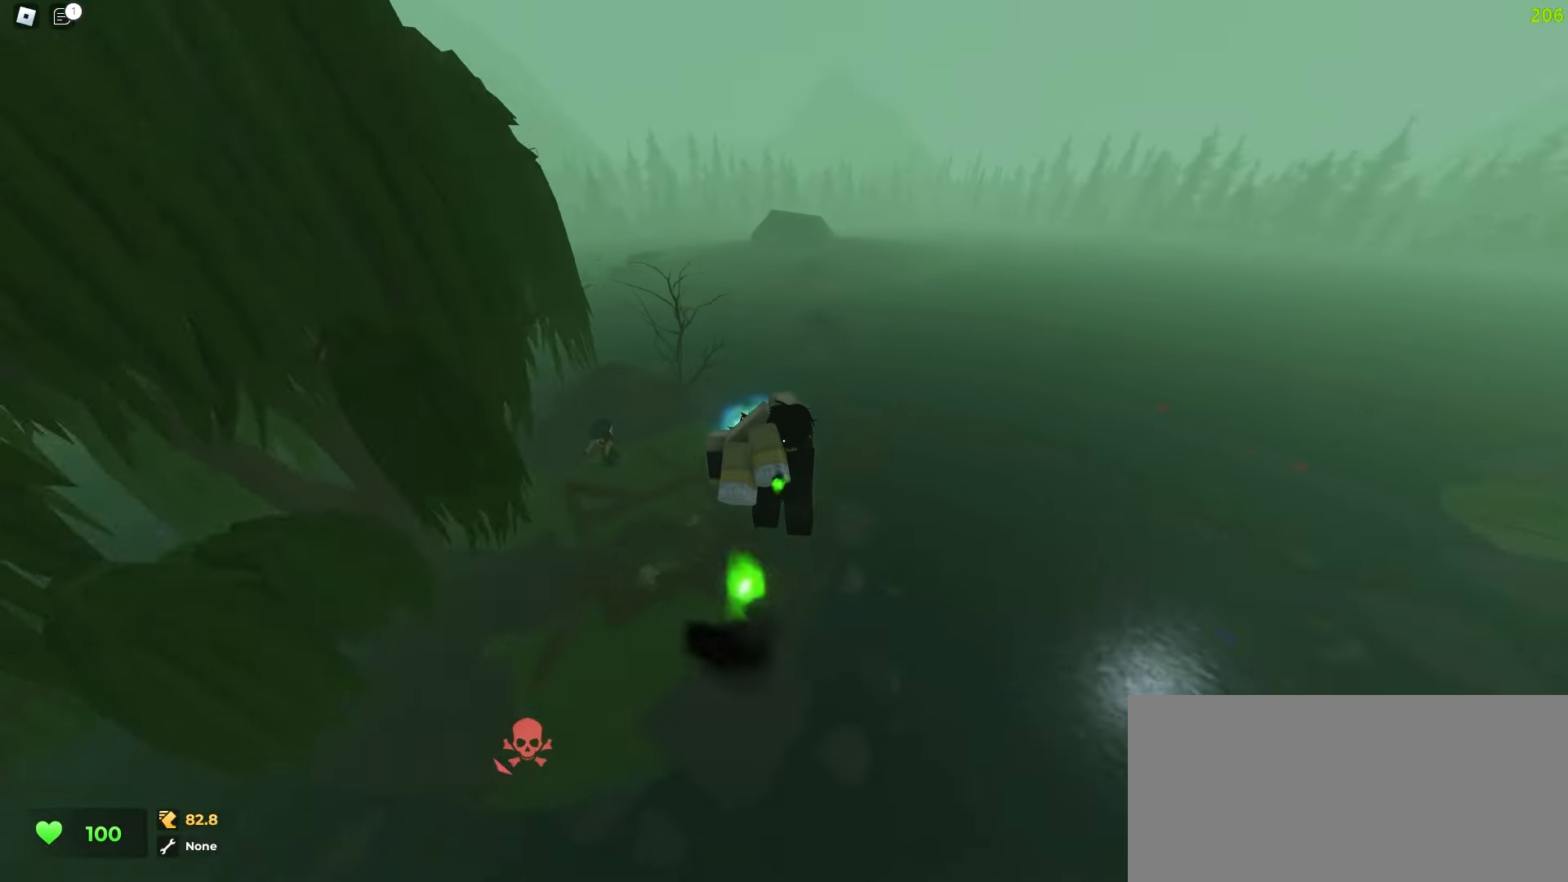
{"keys": ["a", "w"], "mouse": [], "events": [[50, "s", "down"], [67, "a", "up"], [167, "q", "down"], [300, "q", "up"], [350, "s", "up"], [417, "a", "down"], [433, "w", "down"]]}
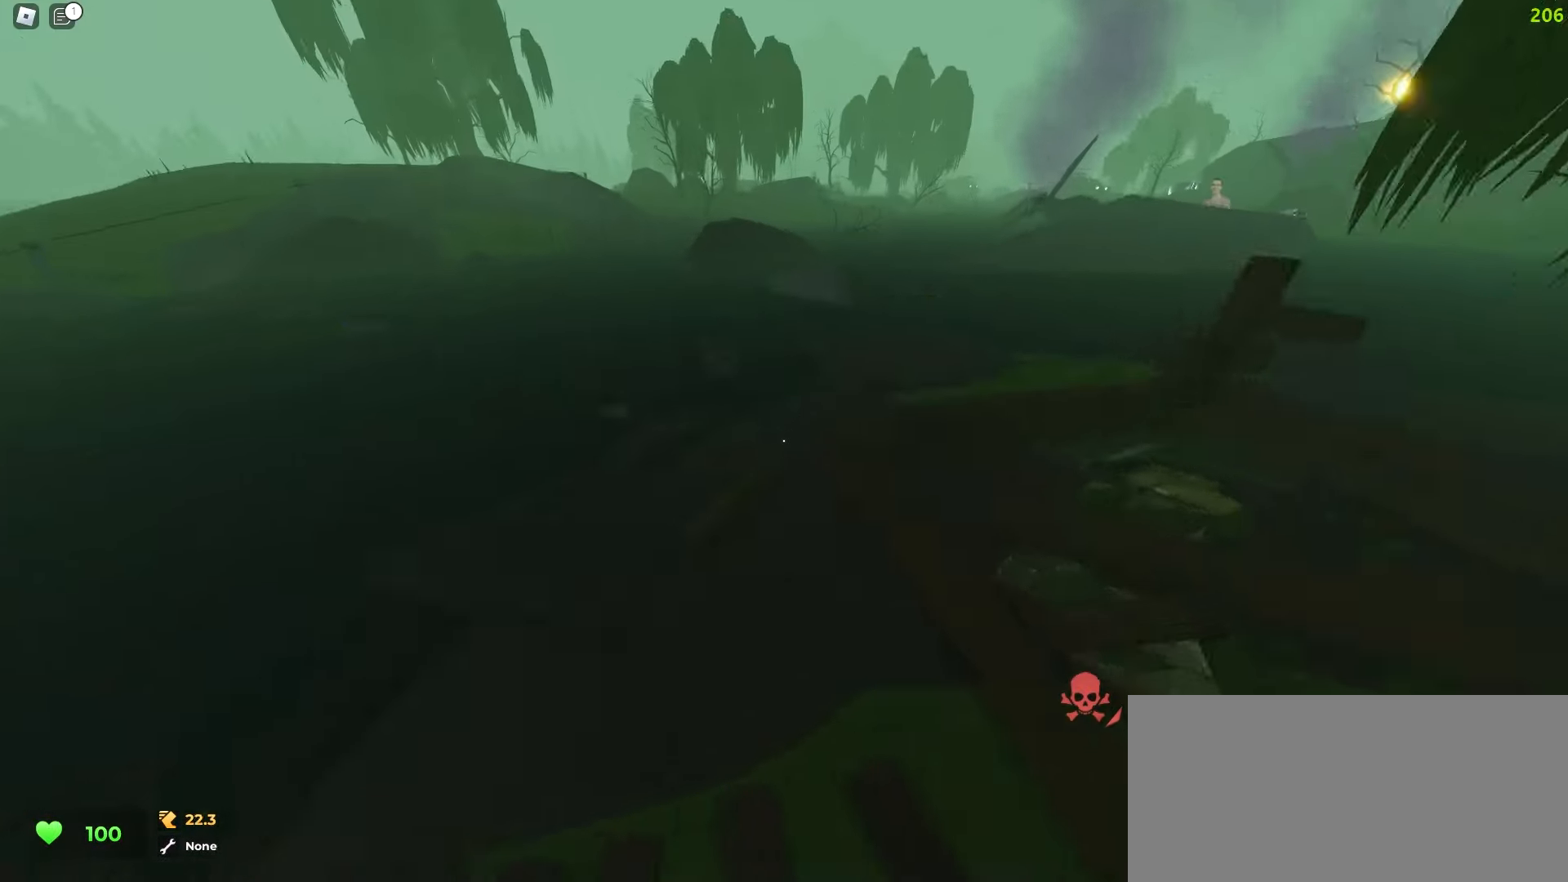
{"keys": ["a", "e", "w"], "mouse": [], "events": [[150, "a", "up"], [200, "d", "down"], [350, "d", "up"], [367, "a", "down"], [467, "e", "down"]]}
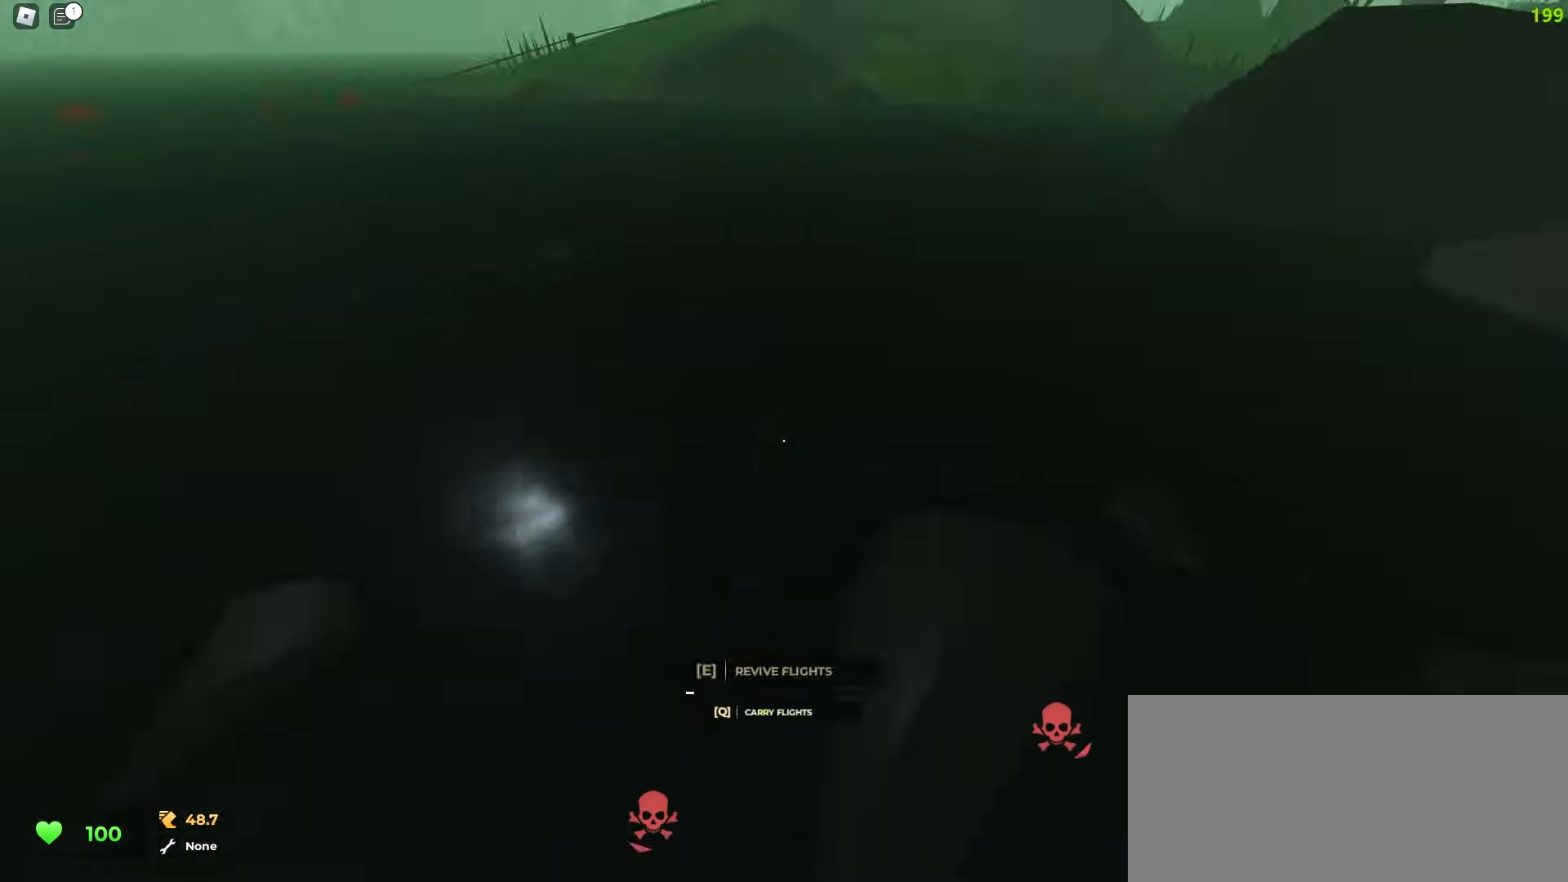
{"keys": ["d", "w"], "mouse": [], "events": [[67, "e", "up"], [283, "a", "up"], [450, "d", "down"]]}
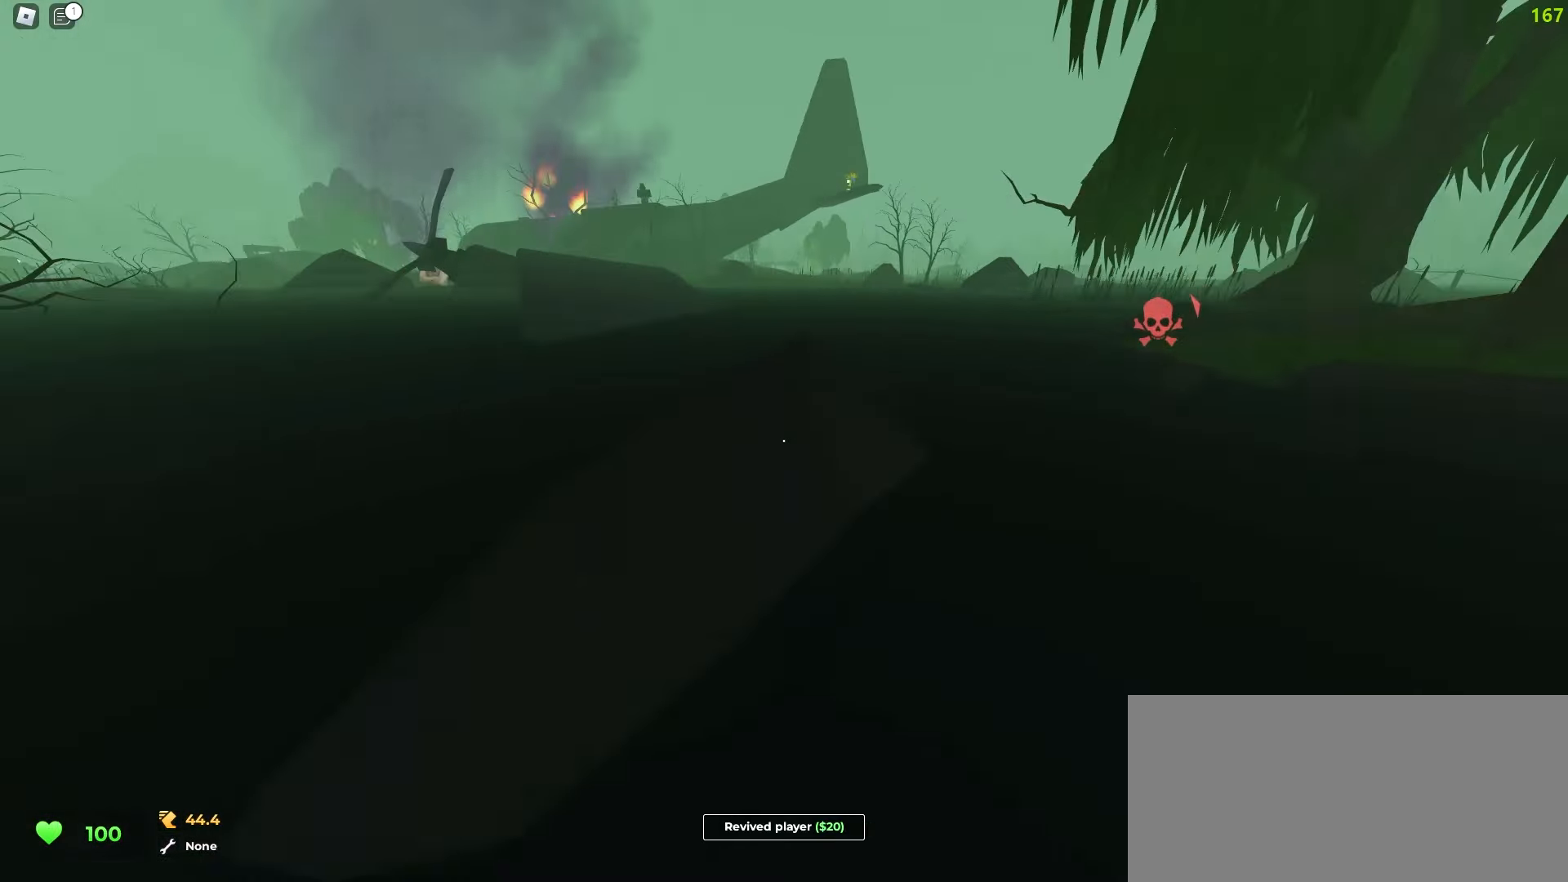
{"keys": ["d", "w"], "mouse": [], "events": [[67, "a", "down"], [67, "d", "up"], [350, "a", "up"], [350, "d", "down"]]}
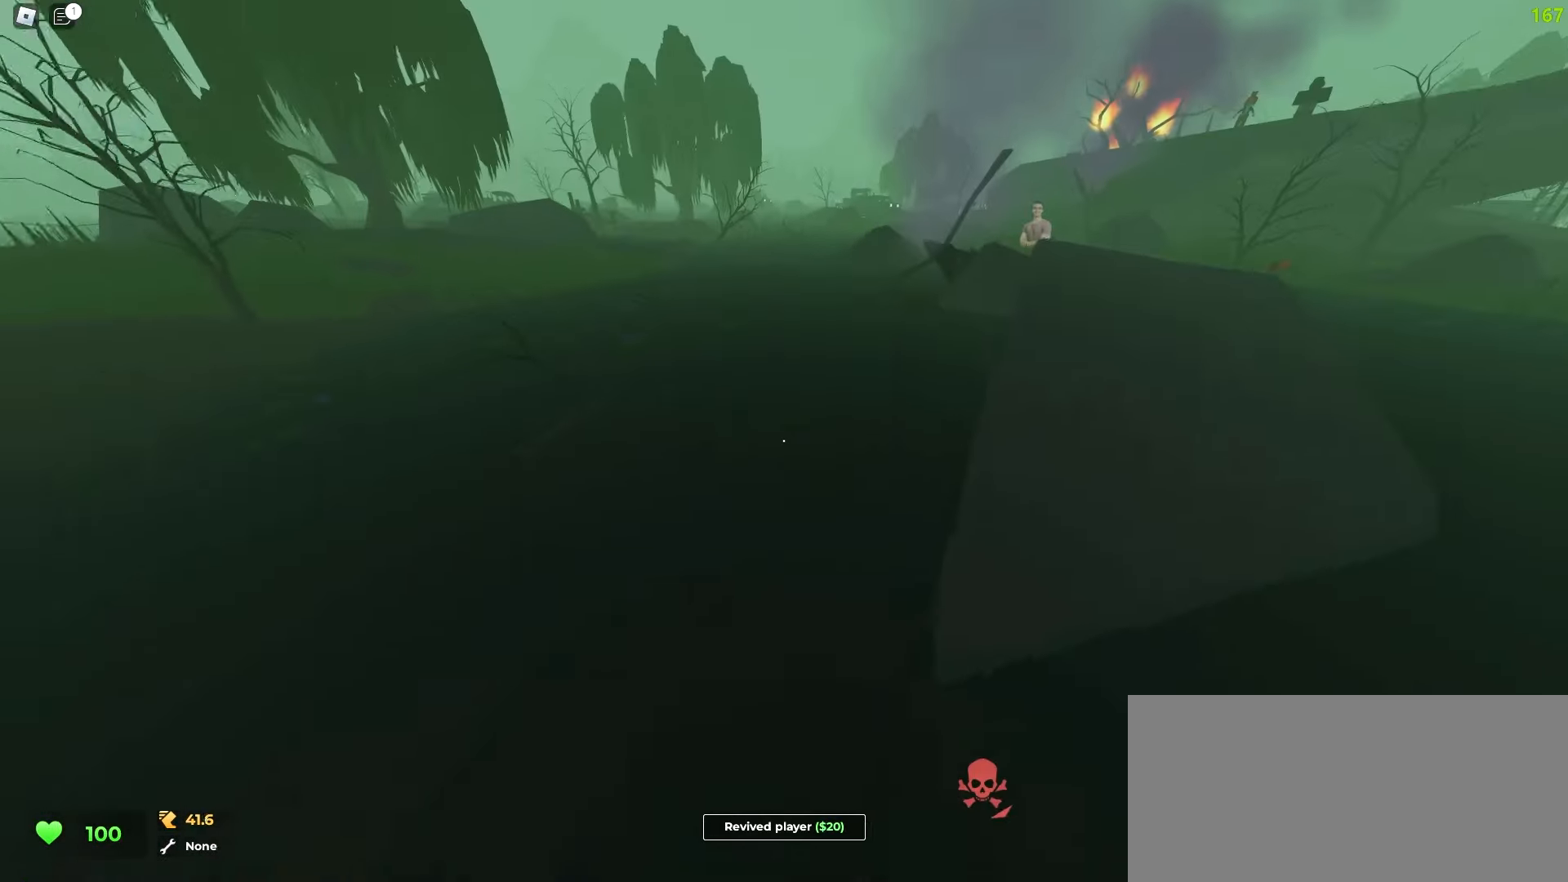
{"keys": ["d", "w"], "mouse": [], "events": []}
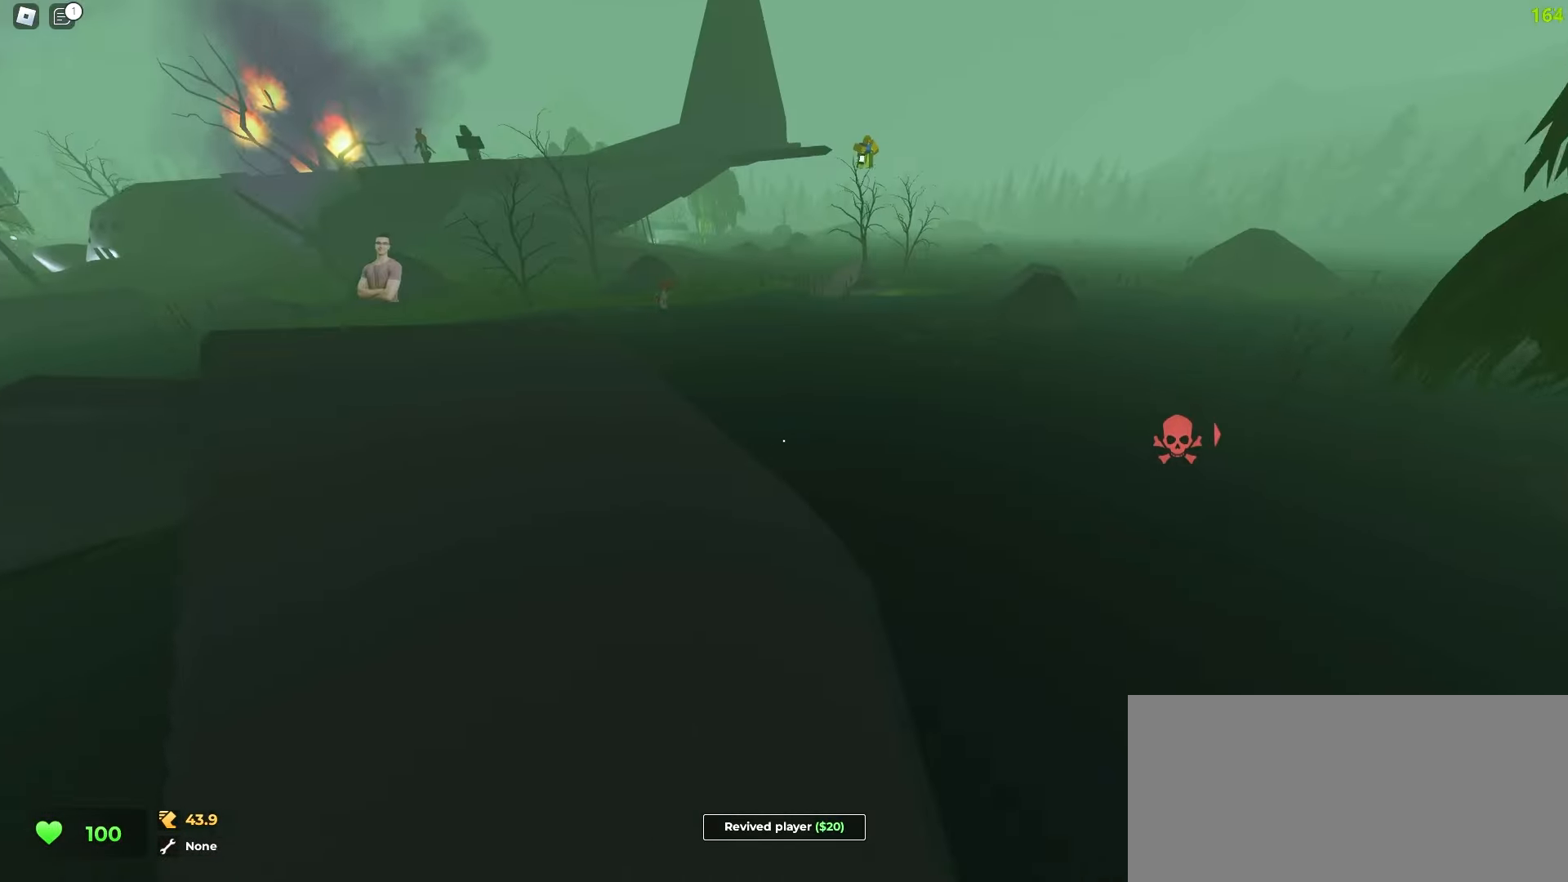
{"keys": ["d", "w"], "mouse": [], "events": [[333, "a", "down"], [333, "d", "up"], [467, "d", "down"], [483, "a", "up"]]}
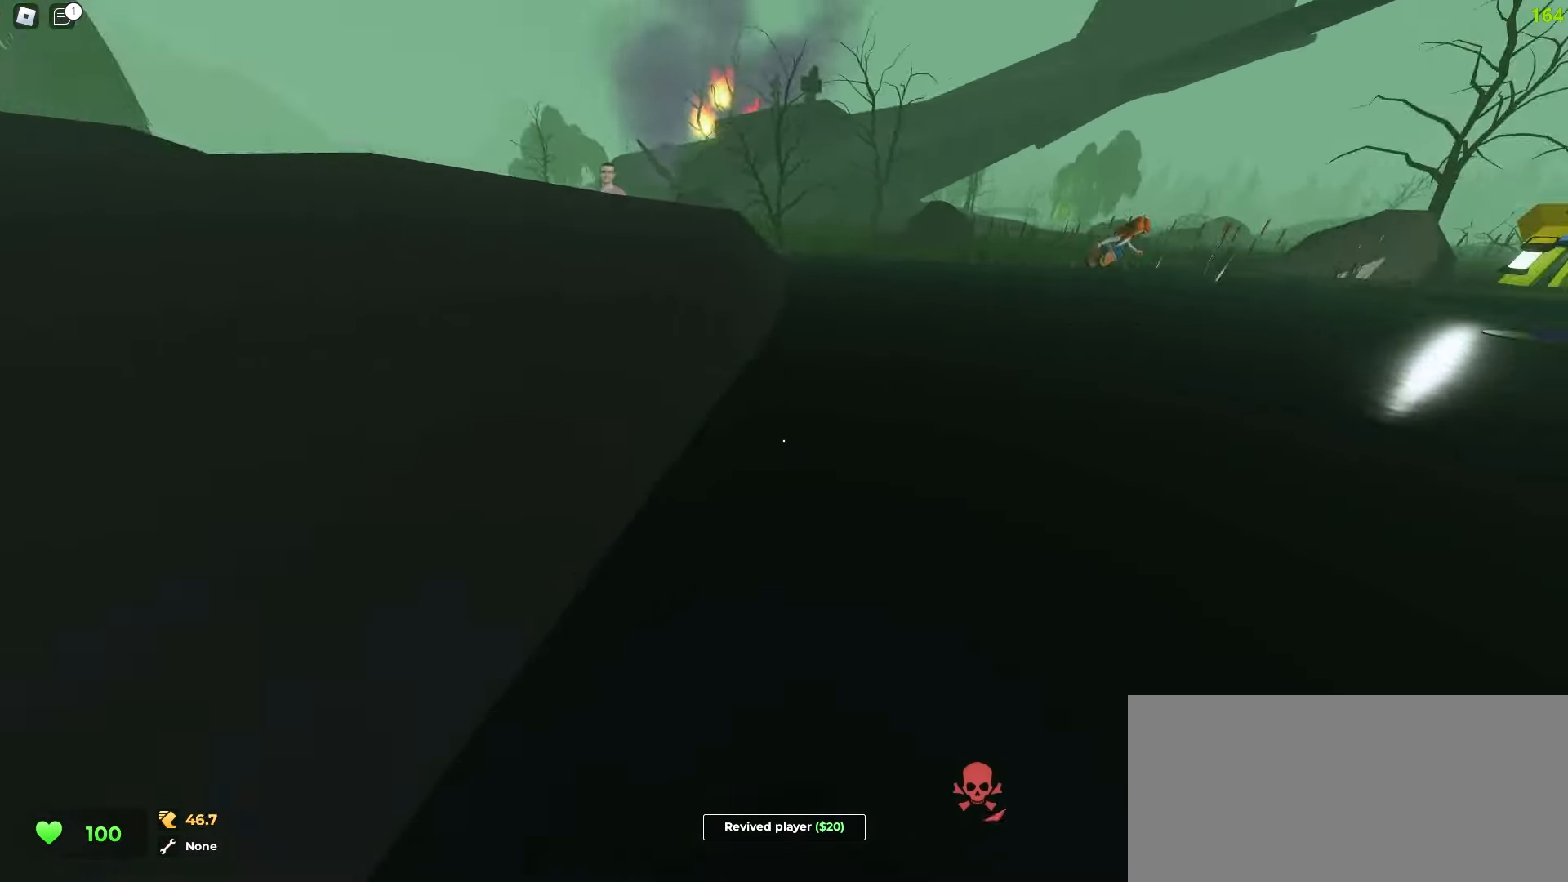
{"keys": ["d", "w"], "mouse": [], "events": [[67, "a", "down"], [67, "d", "up"], [383, "a", "up"], [383, "d", "down"]]}
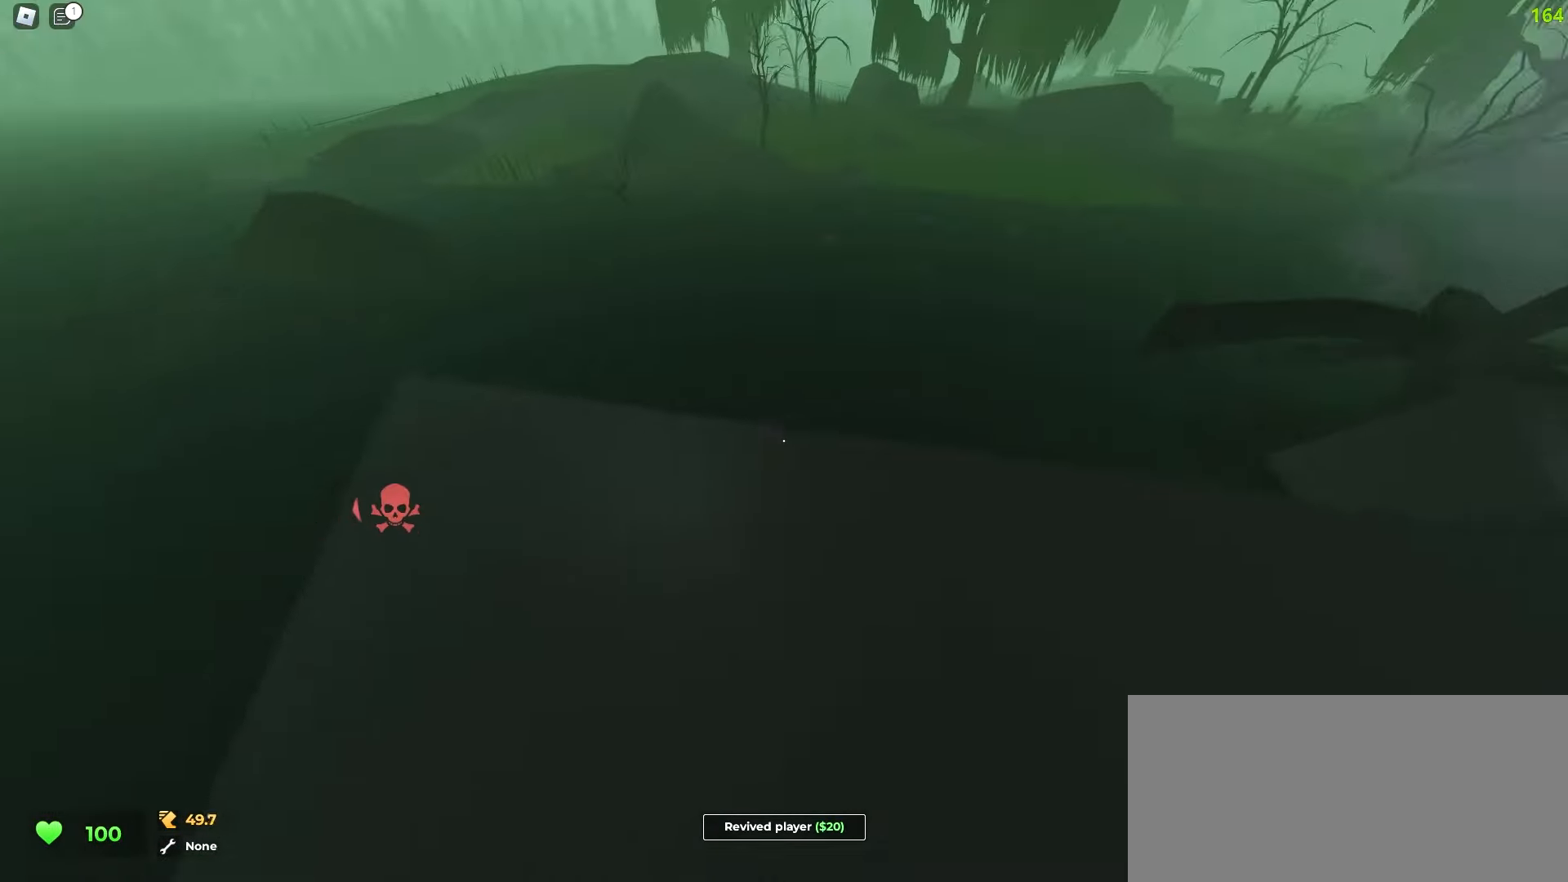
{"keys": ["a", "ctrl", "w"], "mouse": [], "events": [[100, "ctrl", "down"], [467, "a", "down"], [483, "d", "up"]]}
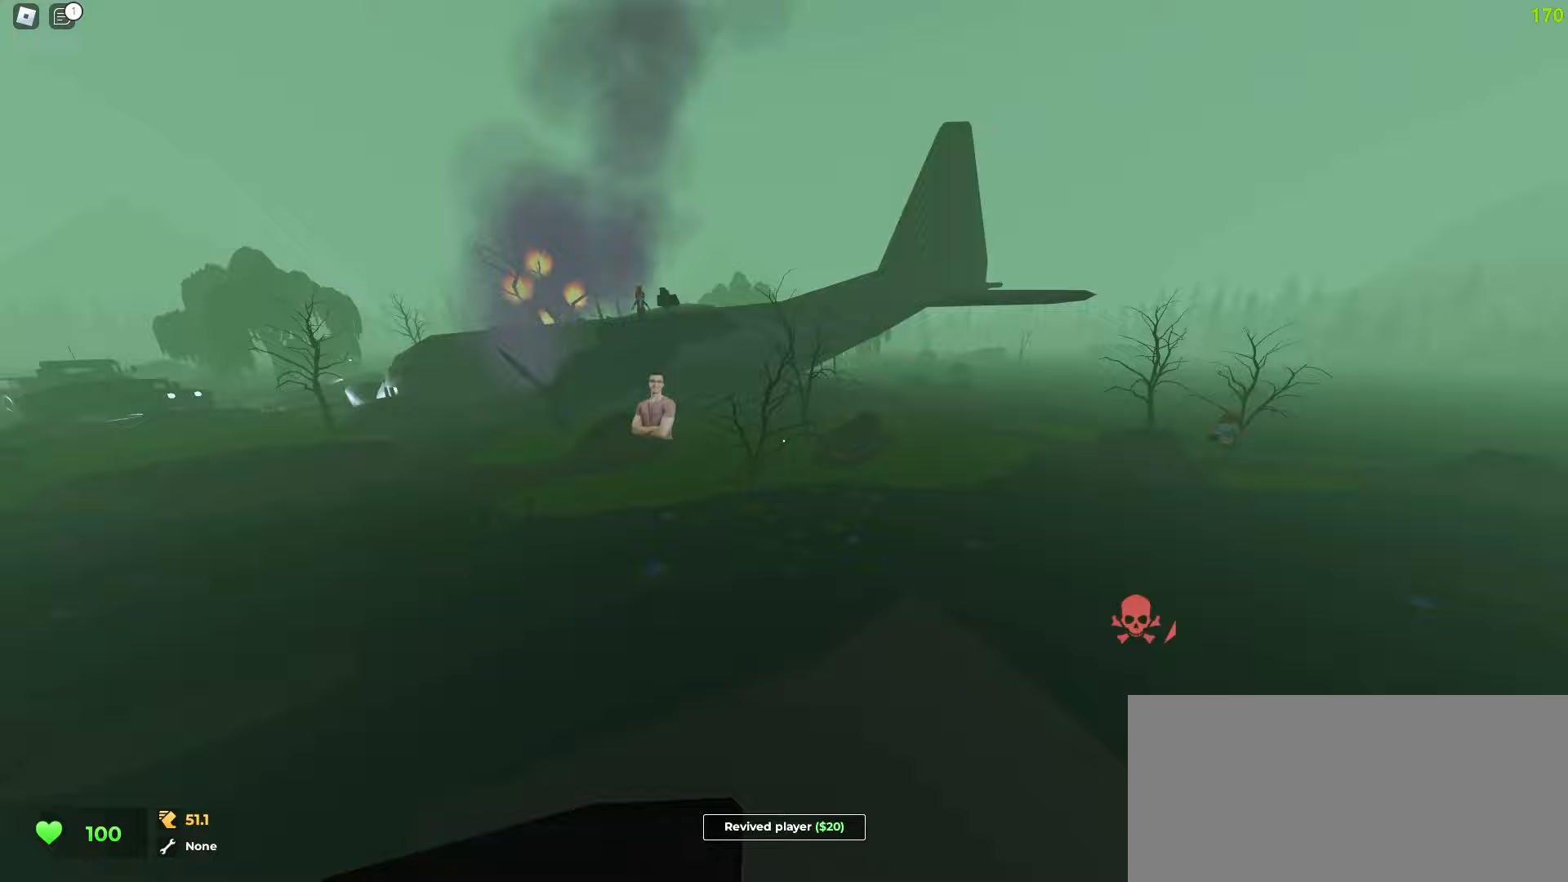
{"keys": ["ctrl", "d", "w"], "mouse": [], "events": [[100, "d", "down"], [117, "a", "up"], [200, "a", "down"], [200, "d", "up"], [450, "a", "up"], [450, "d", "down"]]}
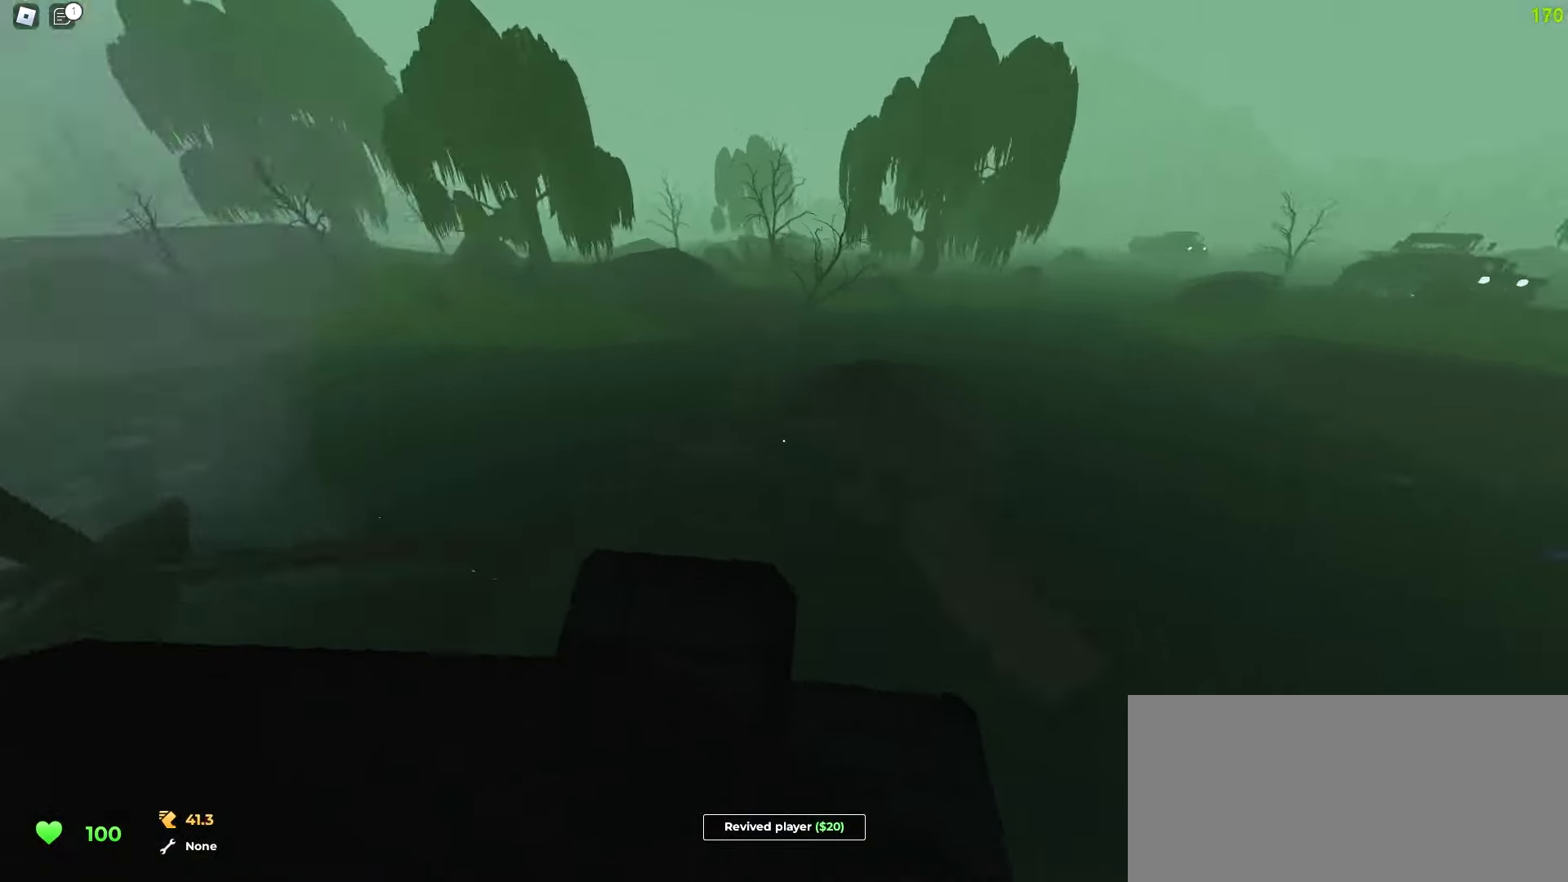
{"keys": ["d", "w"], "mouse": [], "events": [[283, "a", "down"], [300, "d", "up"], [317, "ctrl", "up"], [417, "a", "up"], [433, "d", "down"]]}
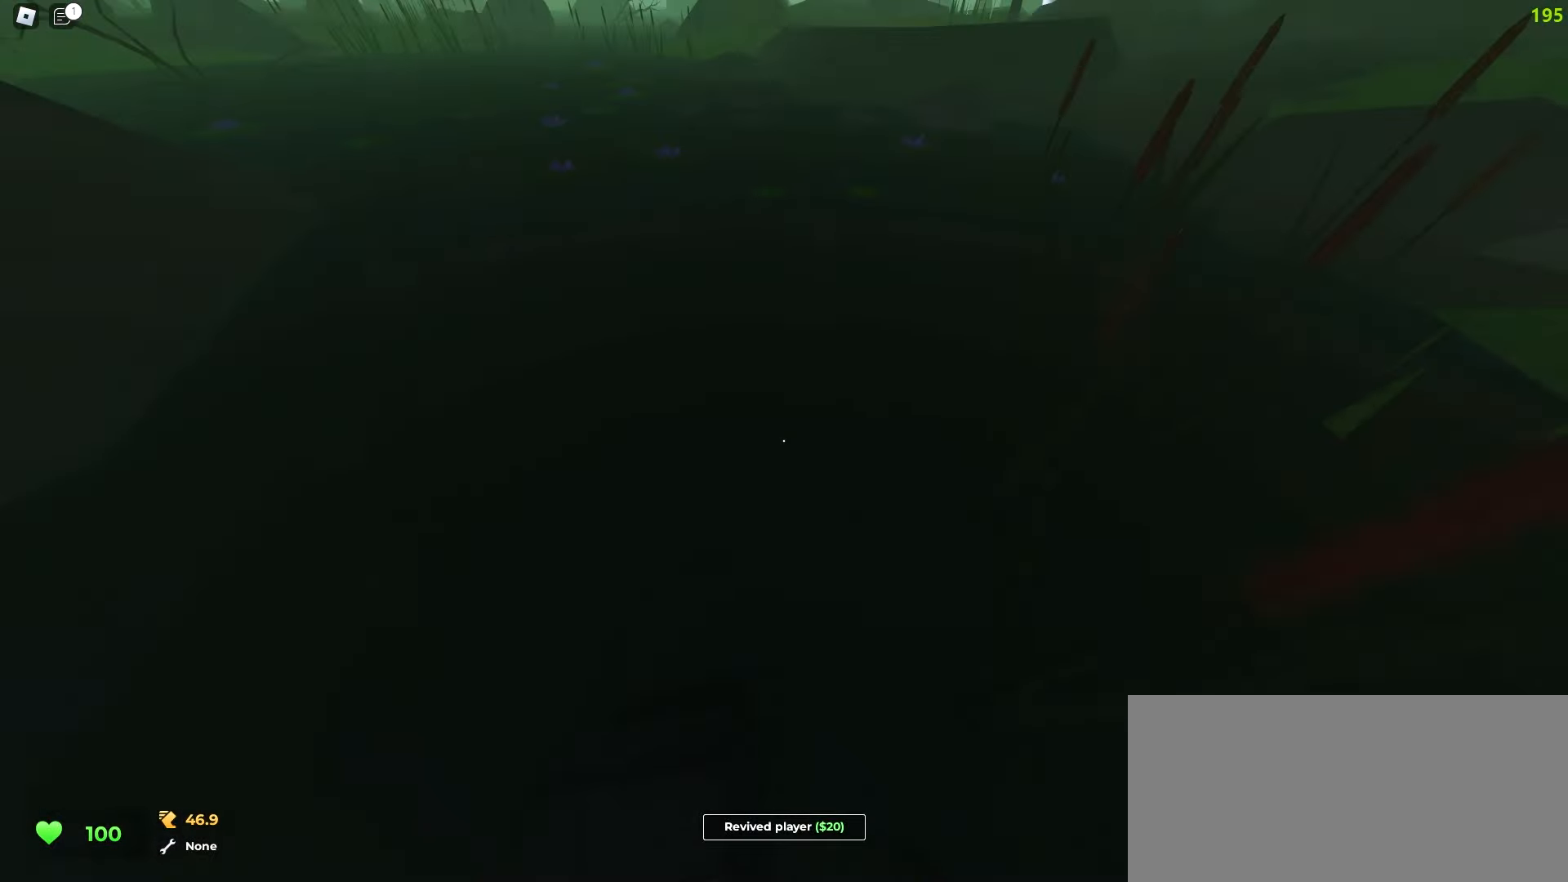
{"keys": ["w"], "mouse": [], "events": [[483, "d", "up"]]}
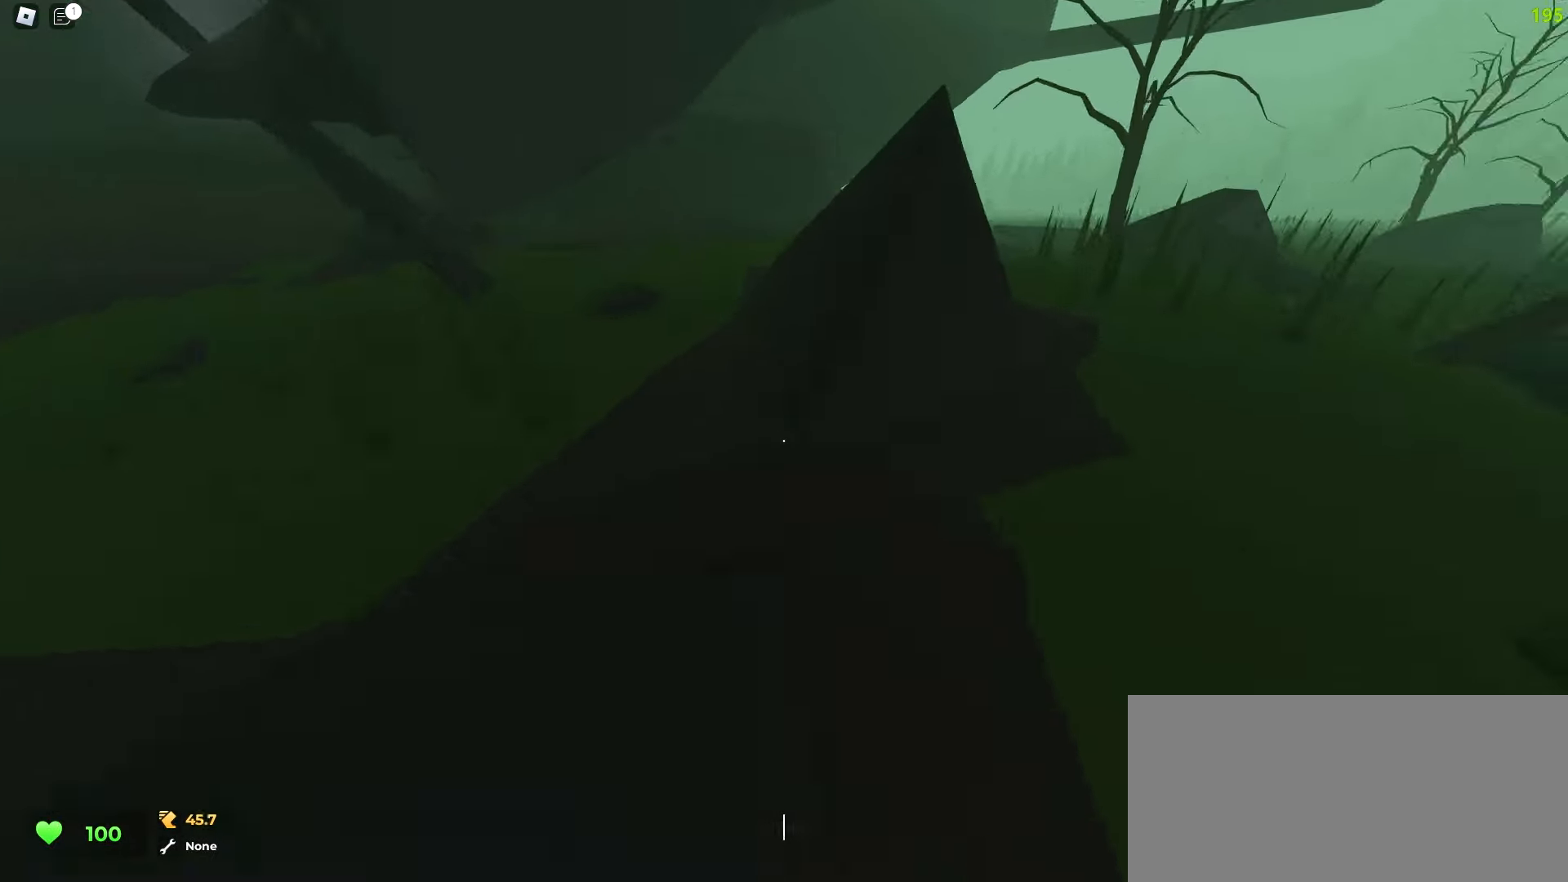
{"keys": ["d", "w"], "mouse": [], "events": [[17, "a", "down"], [200, "a", "up"], [200, "d", "down"]]}
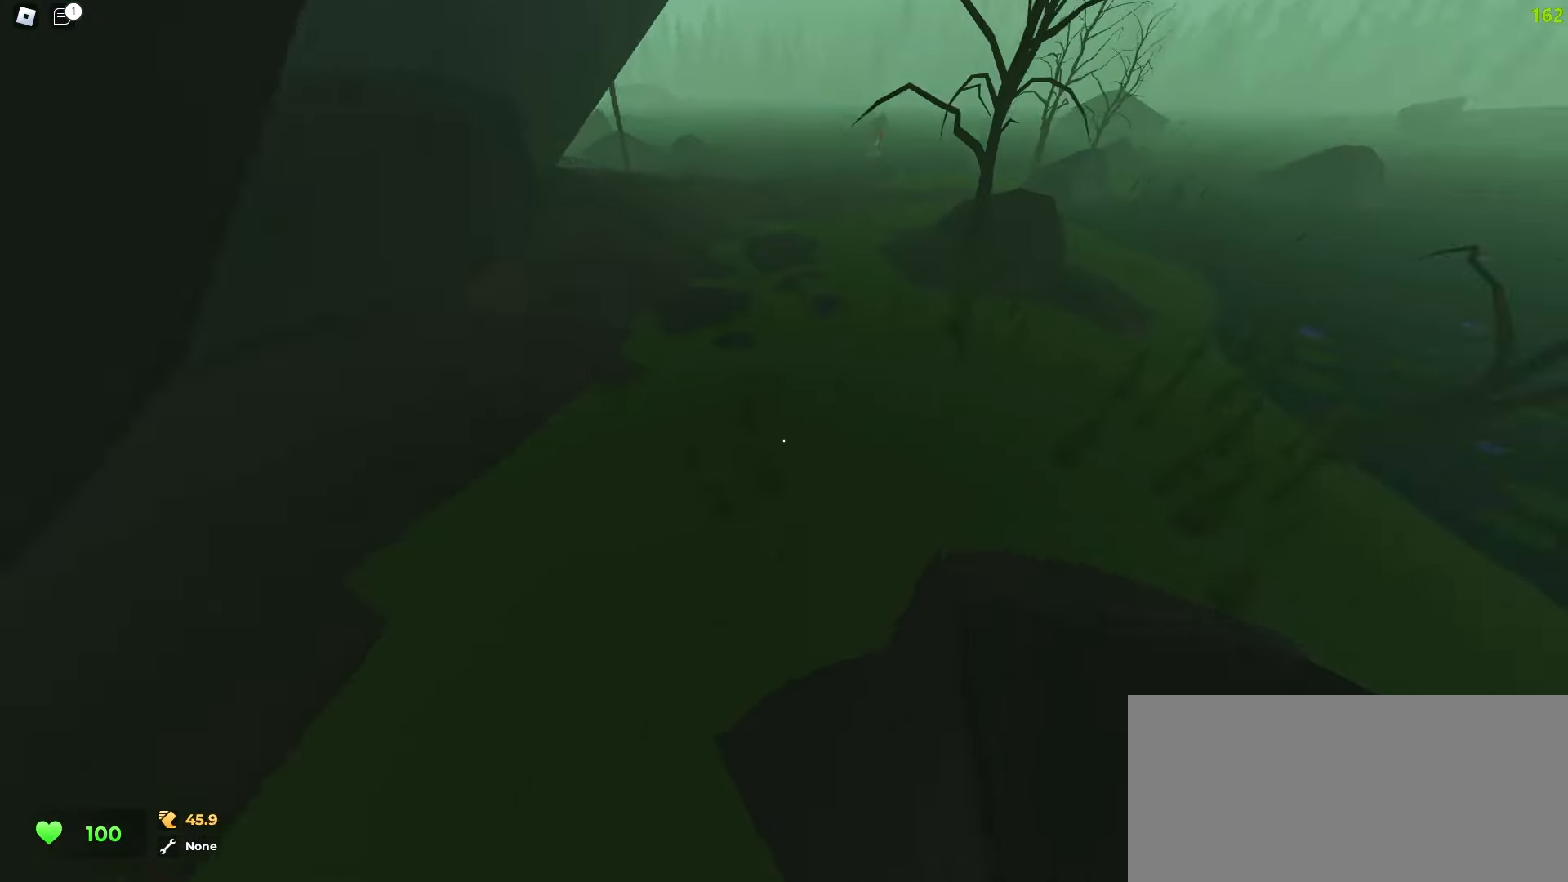
{"keys": ["d", "w"], "mouse": [], "events": [[133, "a", "down"], [150, "d", "up"], [433, "d", "down"], [450, "a", "up"]]}
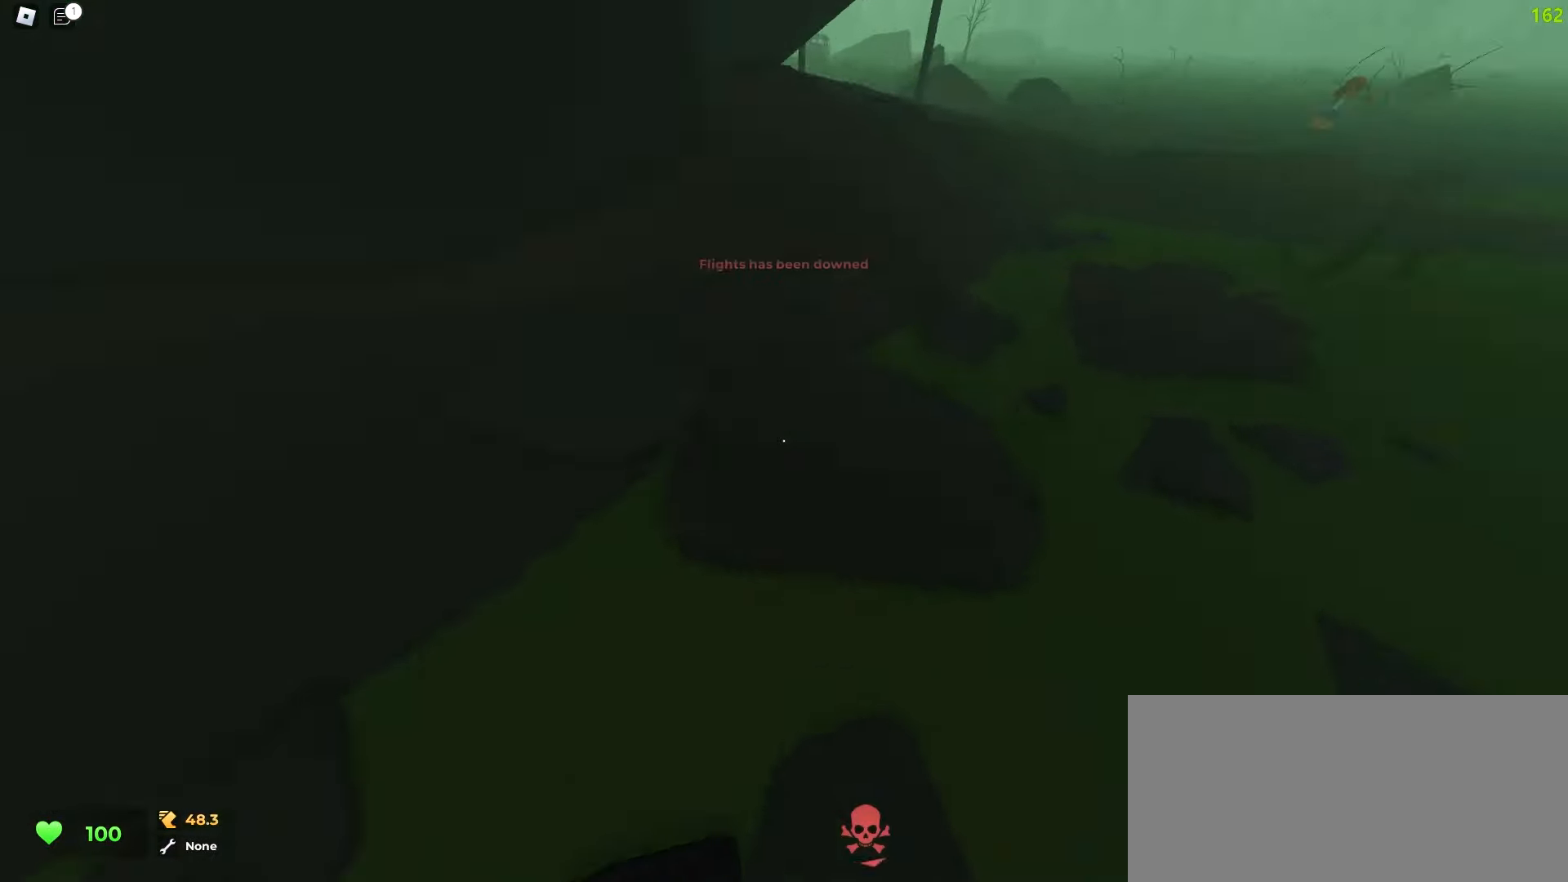
{"keys": ["a", "w"], "mouse": [], "events": [[317, "a", "down"], [317, "d", "up"]]}
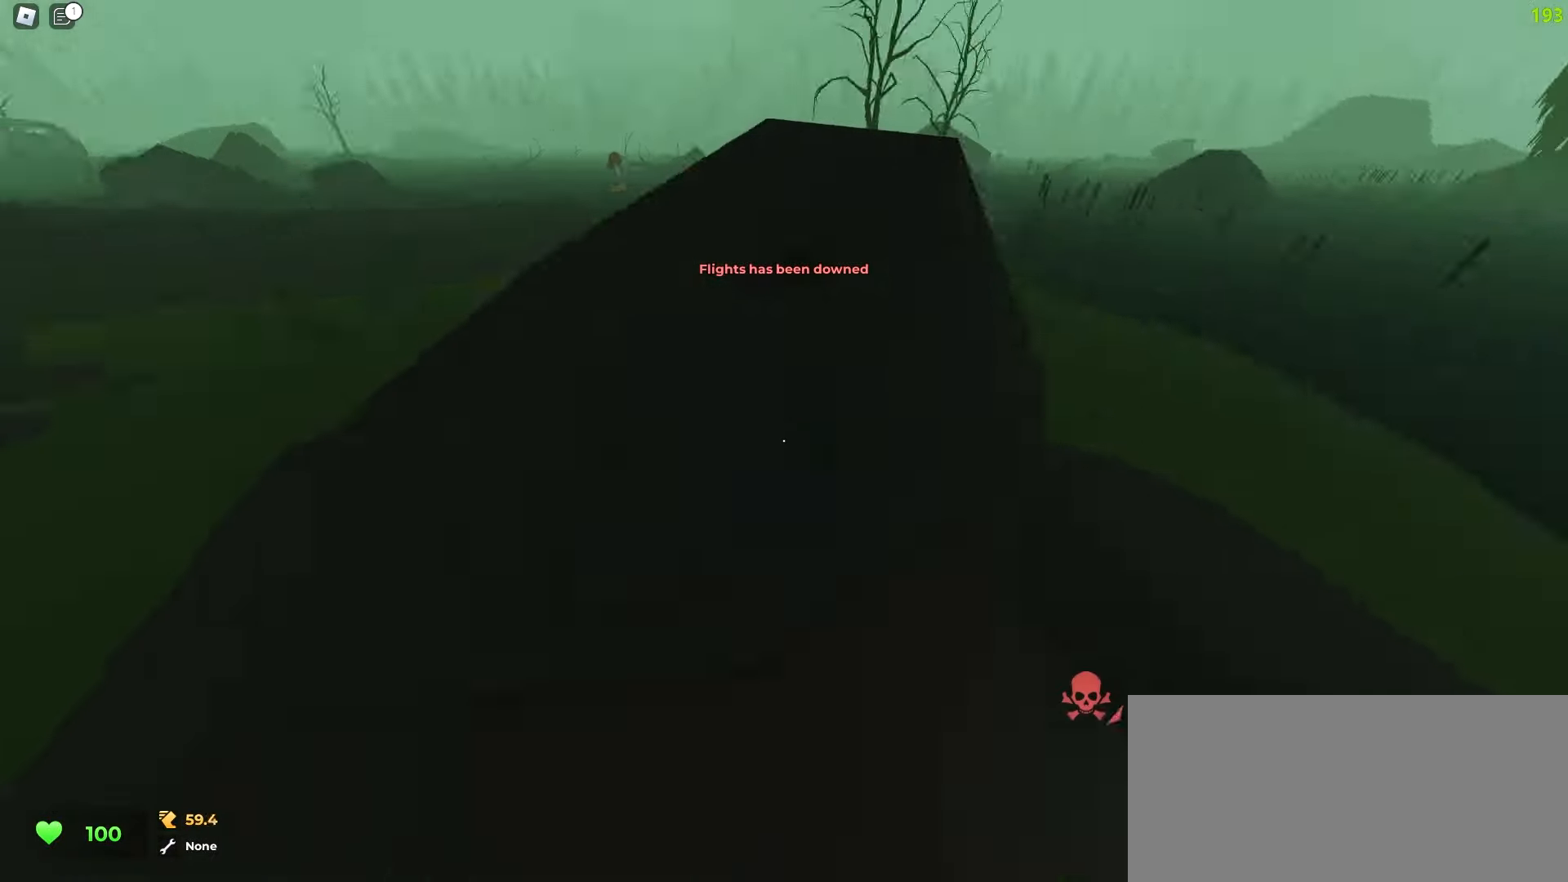
{"keys": ["a", "w"], "mouse": [], "events": [[50, "d", "down"], [67, "a", "up"], [317, "a", "down"], [317, "d", "up"]]}
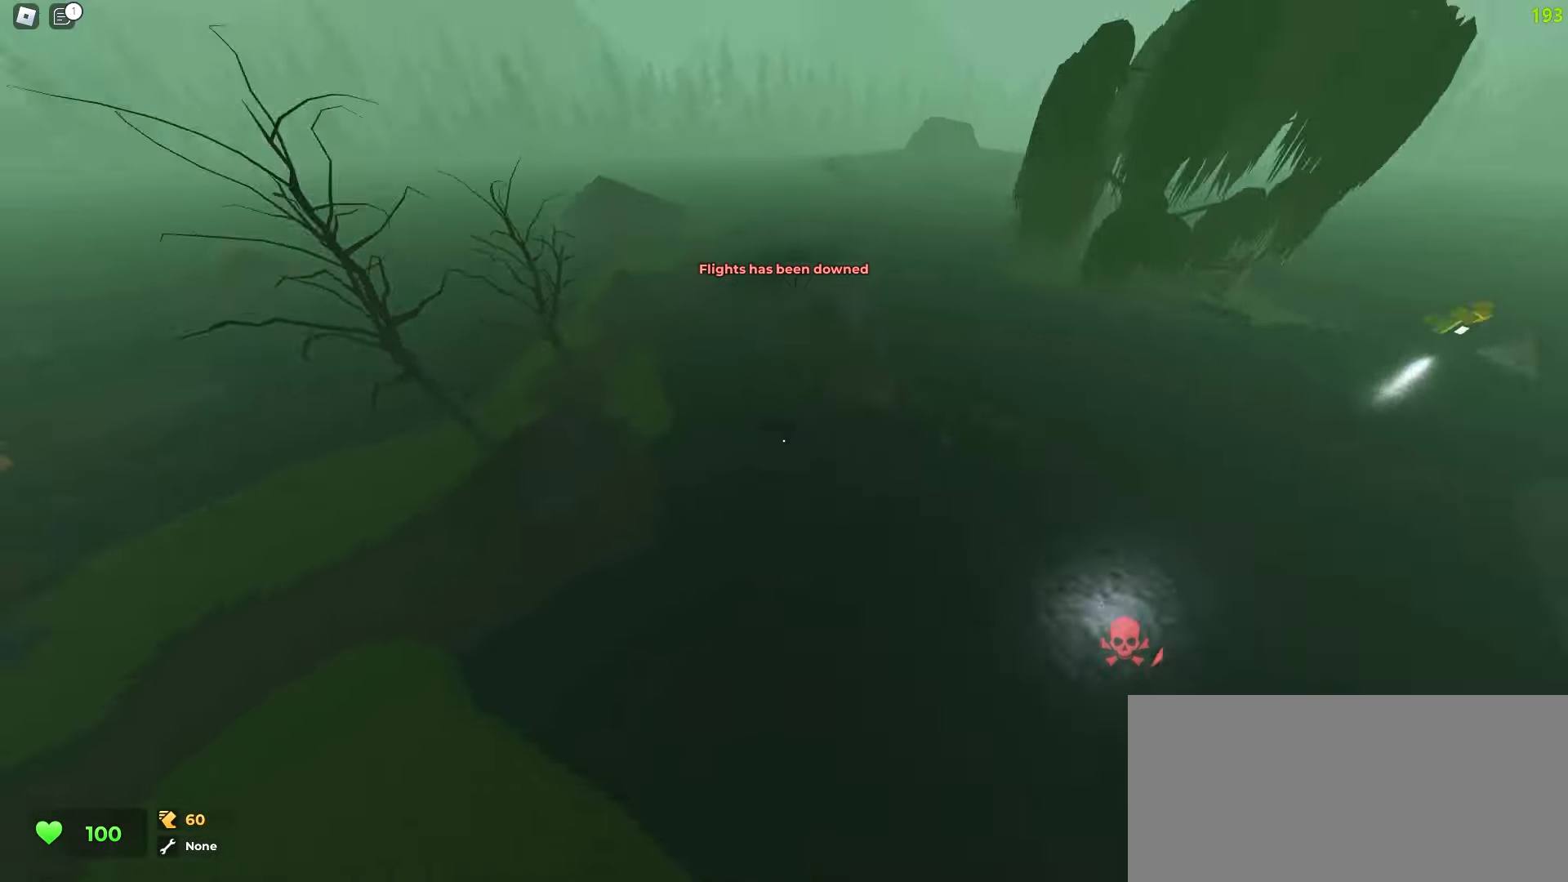
{"keys": ["a", "w"], "mouse": [], "events": []}
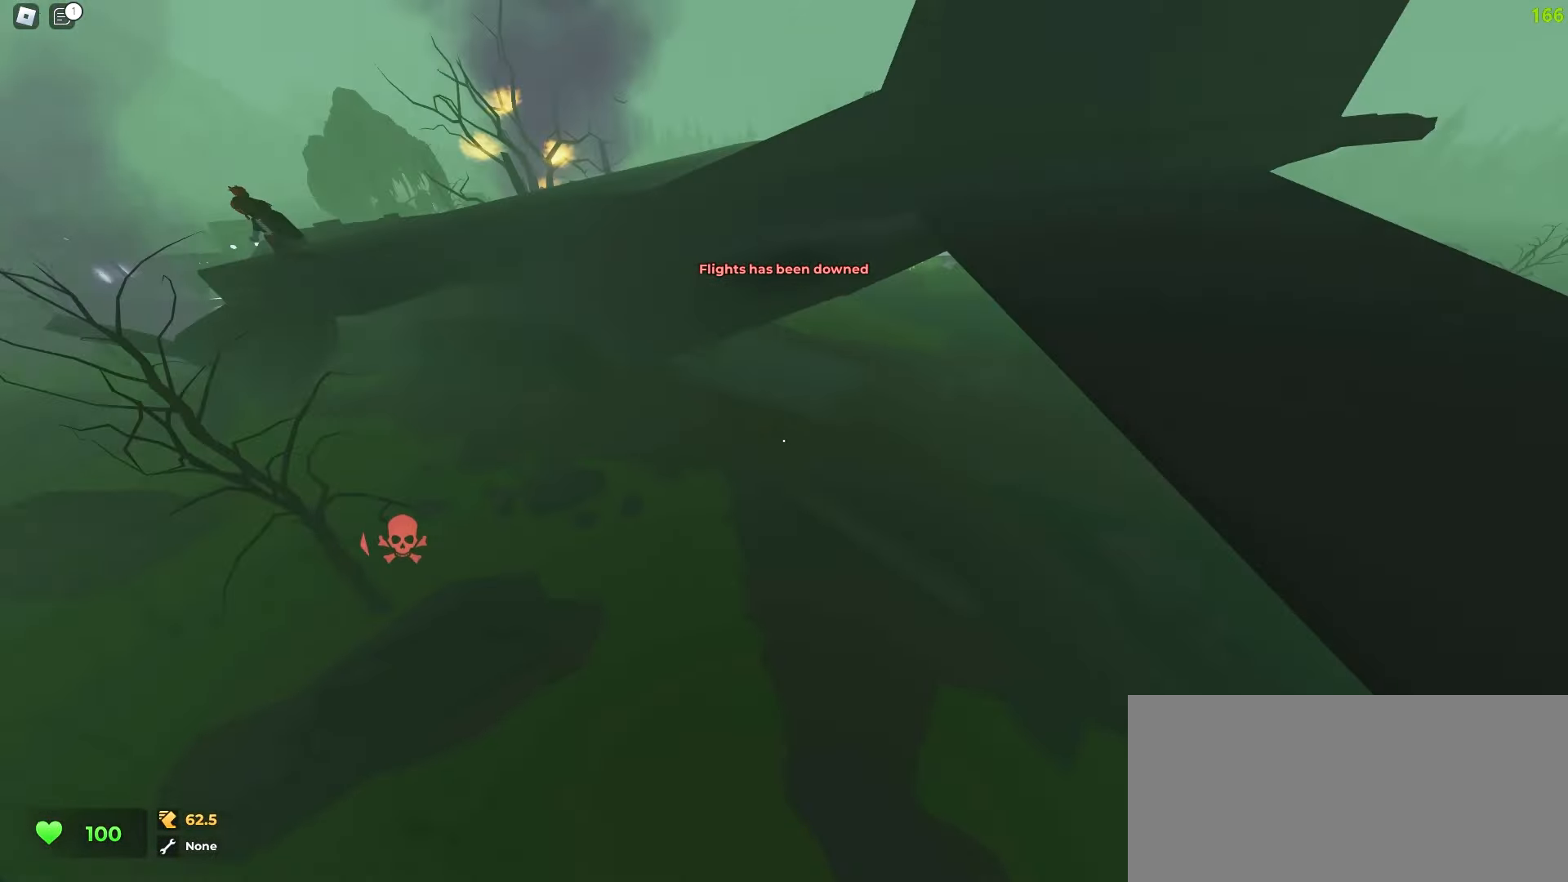
{"keys": ["d", "w"], "mouse": [], "events": [[383, "a", "up"], [383, "d", "down"]]}
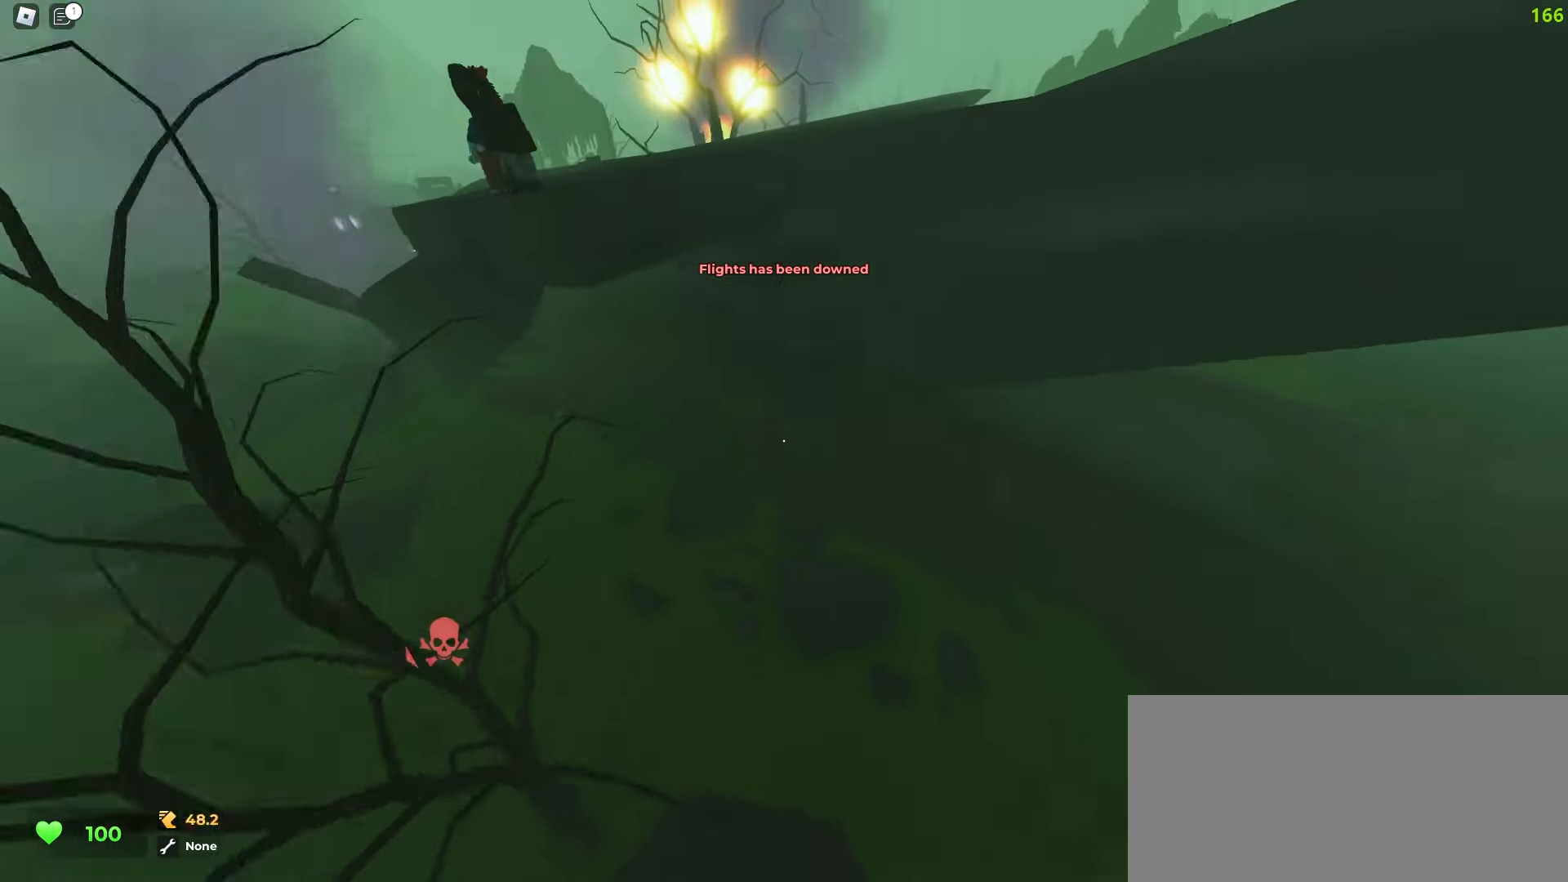
{"keys": ["a", "w"], "mouse": [], "events": [[83, "a", "down"], [100, "d", "up"]]}
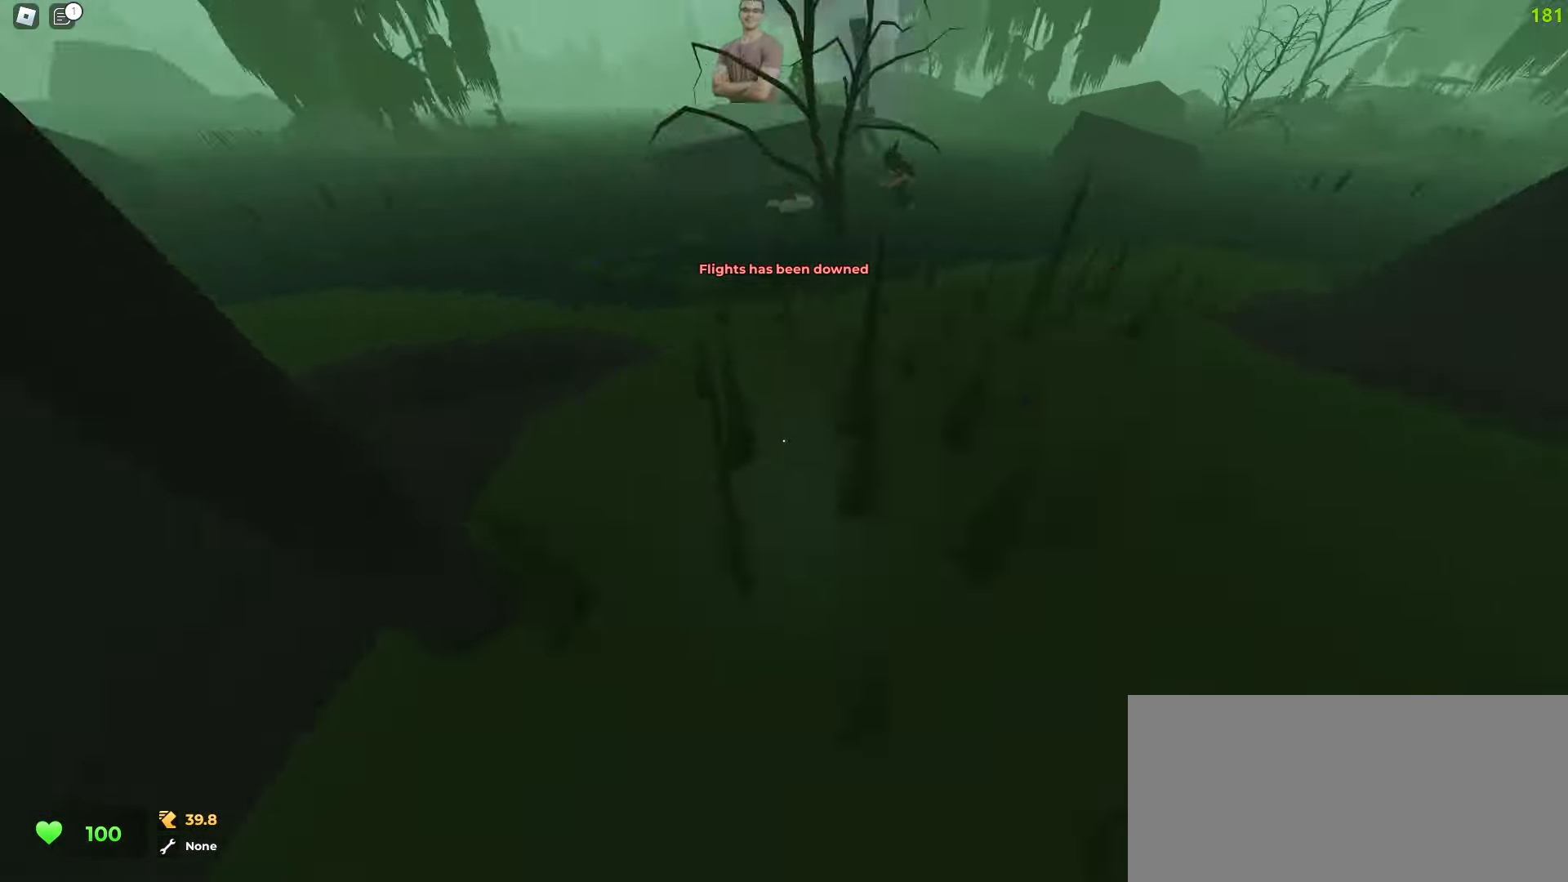
{"keys": ["a", "w"], "mouse": [], "events": [[133, "a", "up"], [133, "d", "down"], [250, "a", "down"], [267, "d", "up"]]}
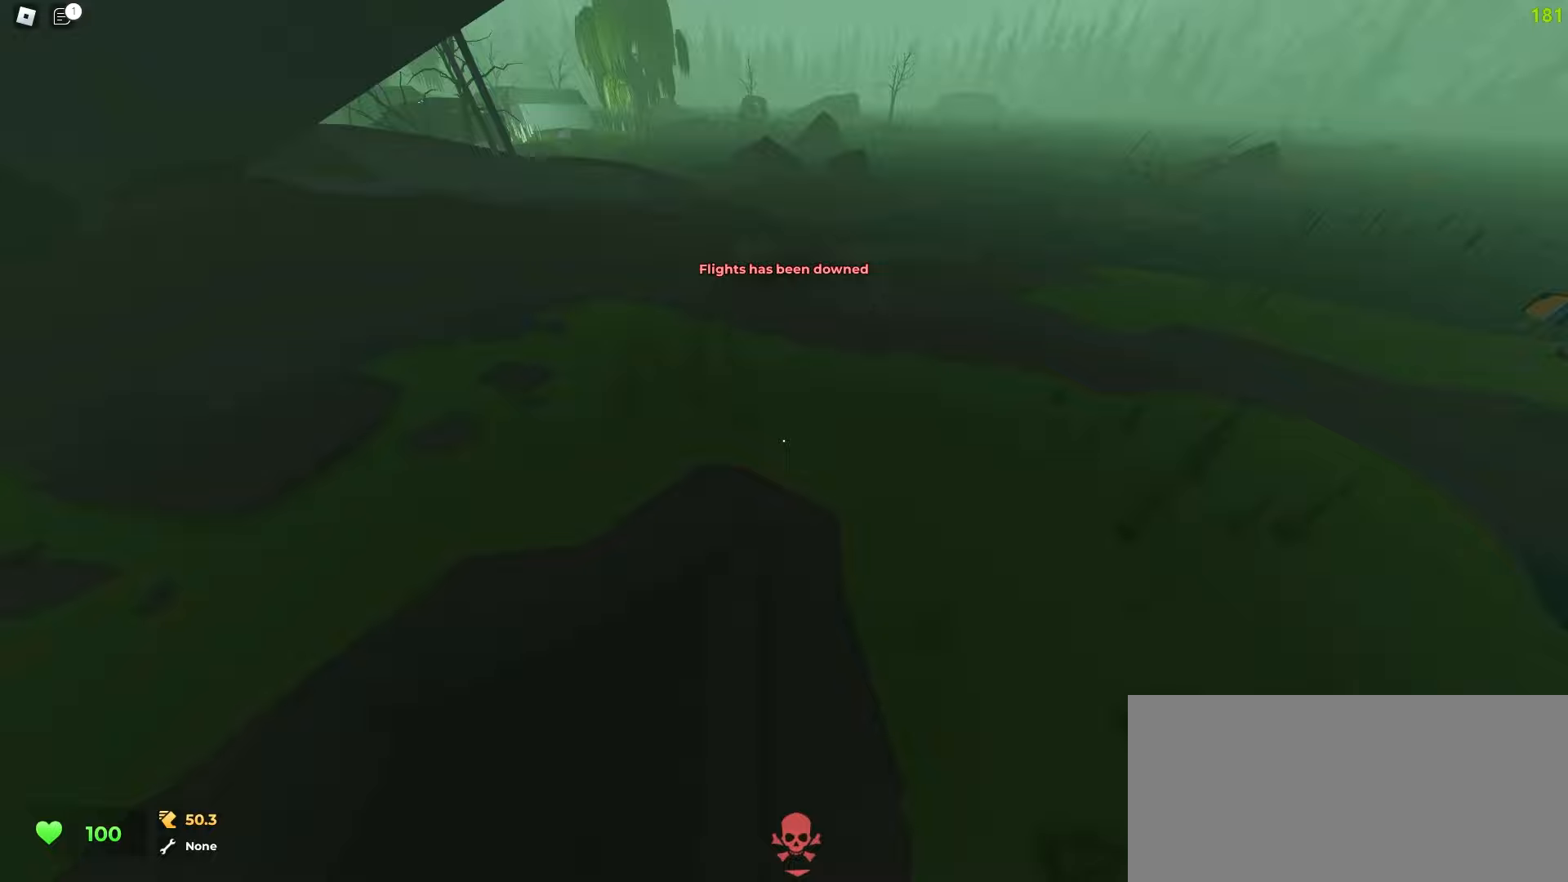
{"keys": ["d", "w"], "mouse": [], "events": [[17, "a", "up"], [17, "d", "down"]]}
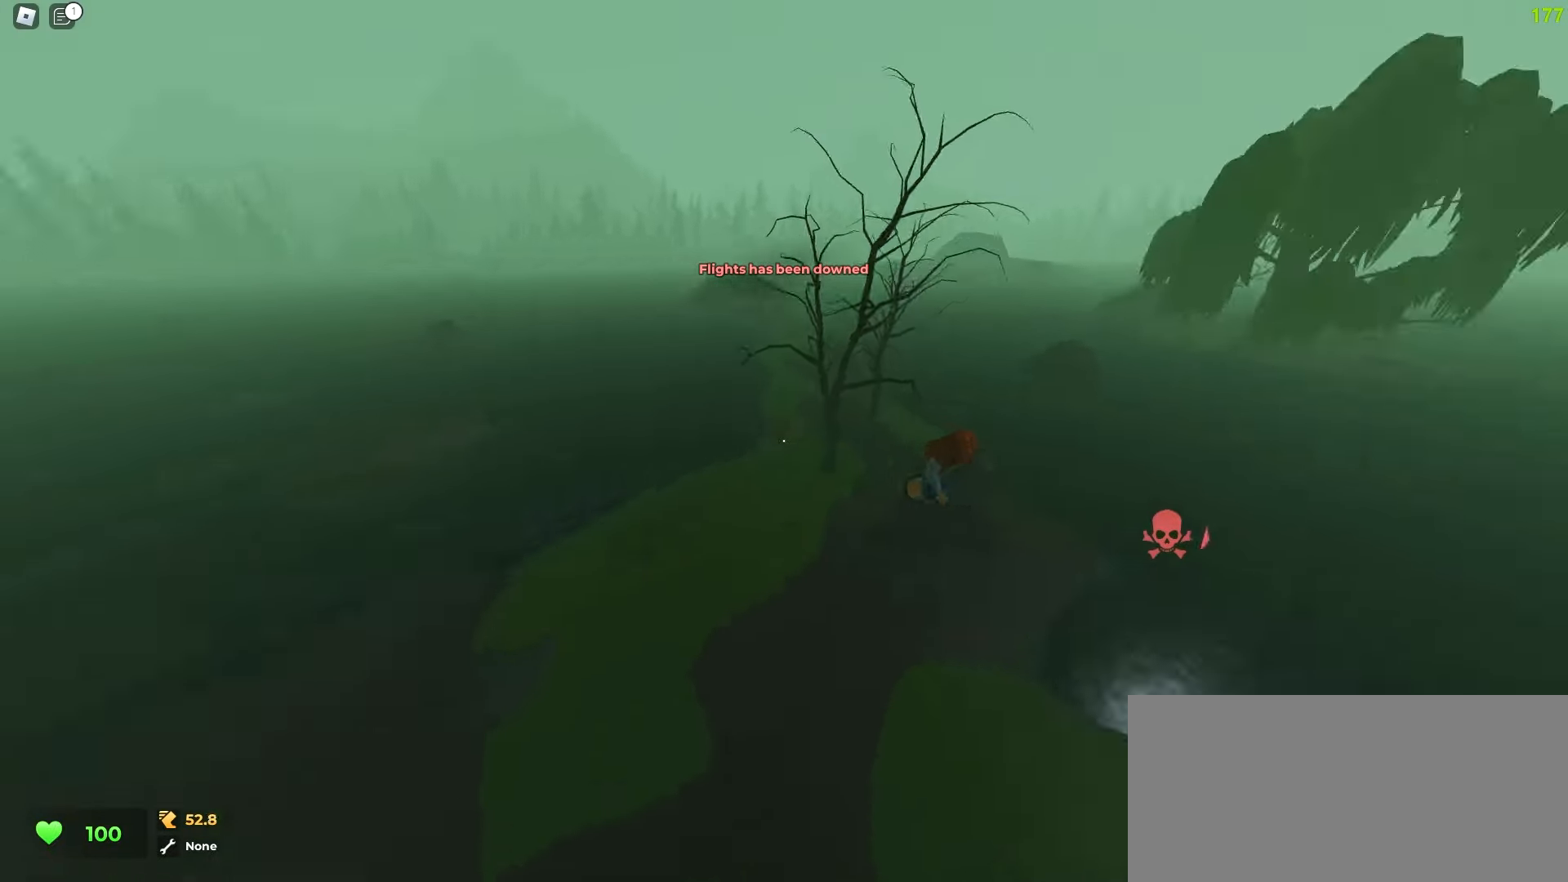
{"keys": ["ctrl", "d", "w"], "mouse": [], "events": [[50, "ctrl", "down"], [267, "a", "down"], [267, "d", "up"], [450, "a", "up"], [450, "d", "down"]]}
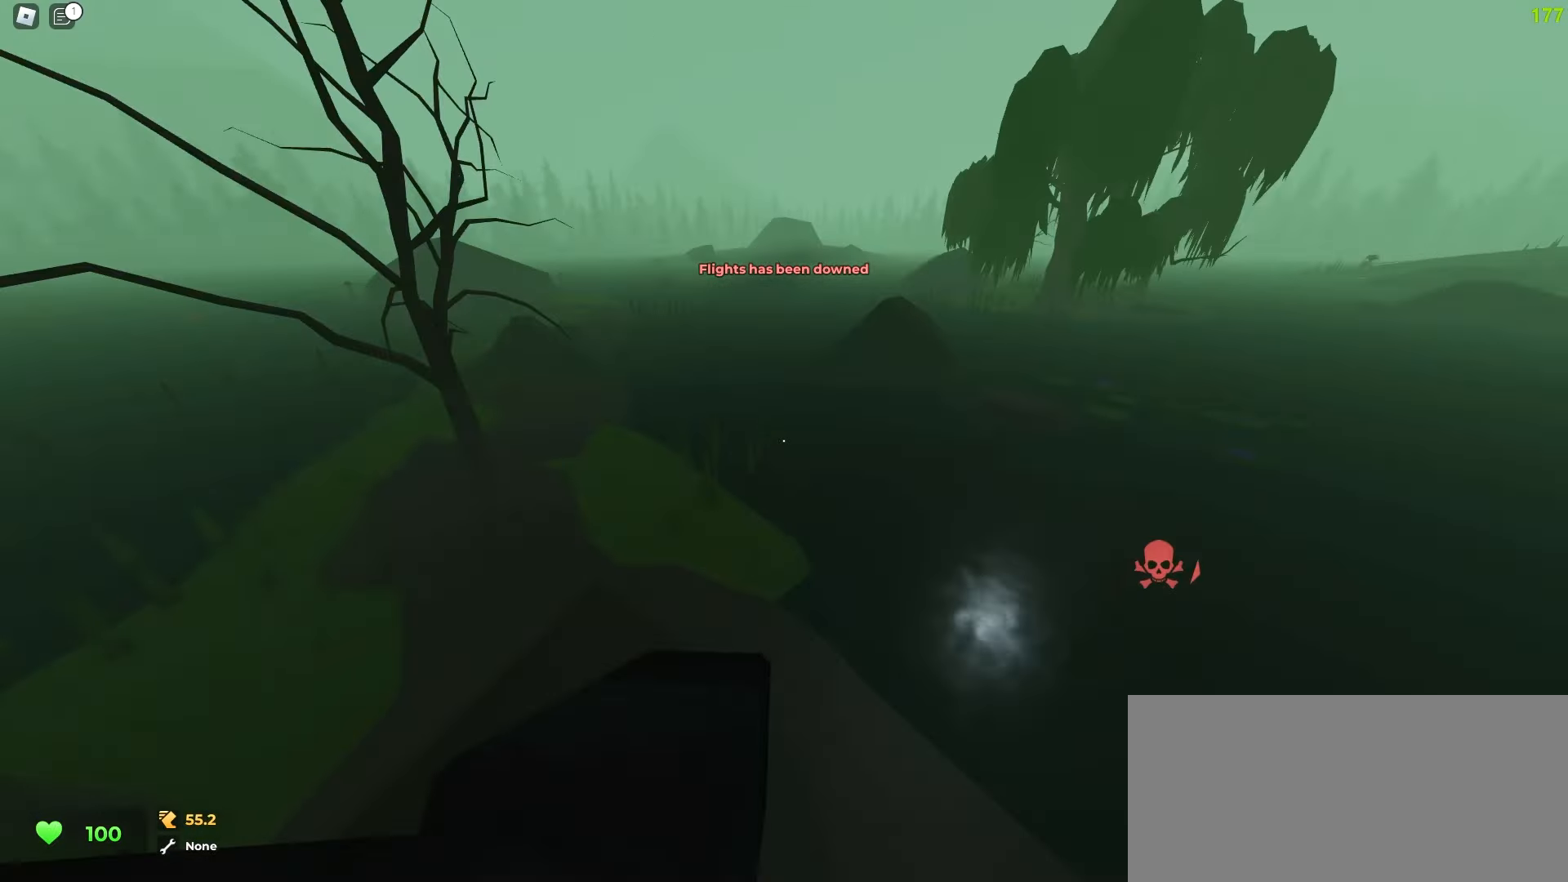
{"keys": ["ctrl", "d", "w"], "mouse": [], "events": [[100, "a", "down"], [117, "d", "up"], [383, "a", "up"], [433, "d", "down"]]}
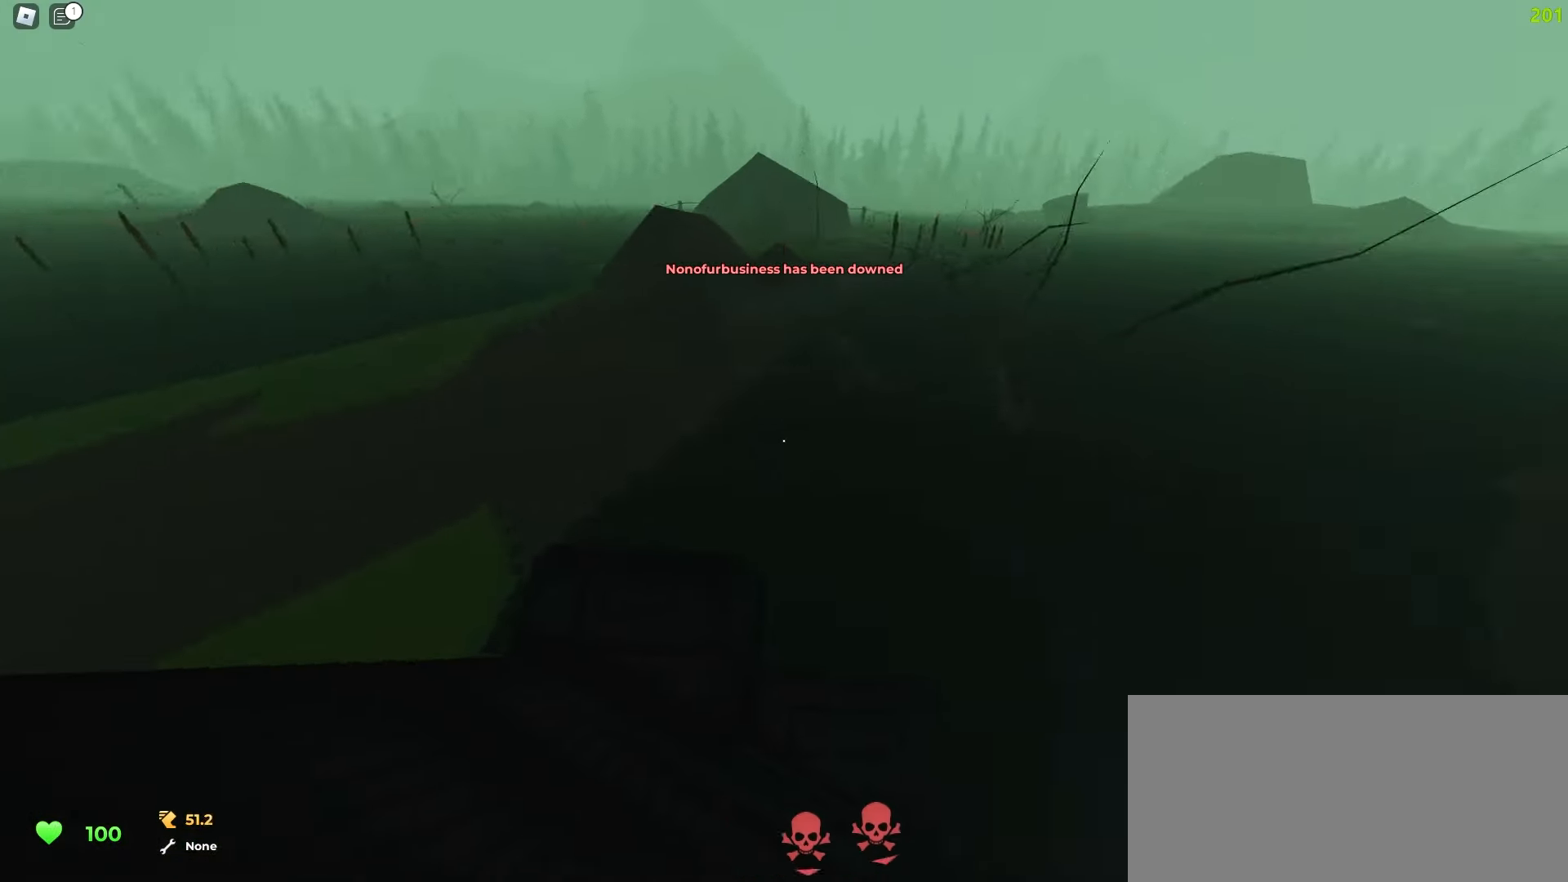
{"keys": ["a", "w"], "mouse": [], "events": [[117, "ctrl", "up"], [467, "a", "down"], [467, "d", "up"]]}
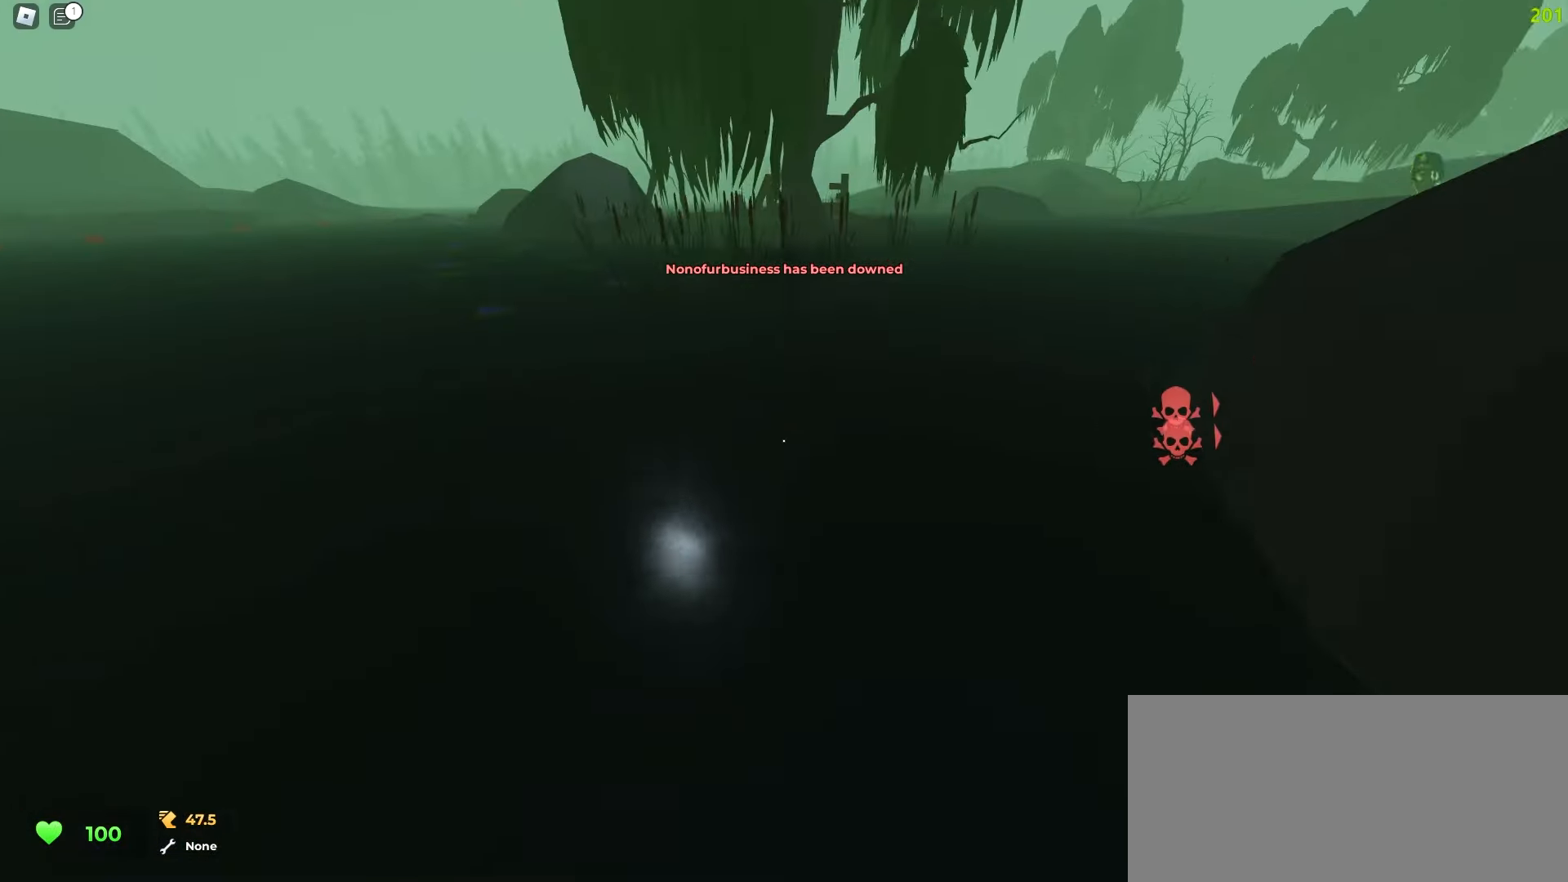
{"keys": ["d", "space", "w"], "mouse": []}
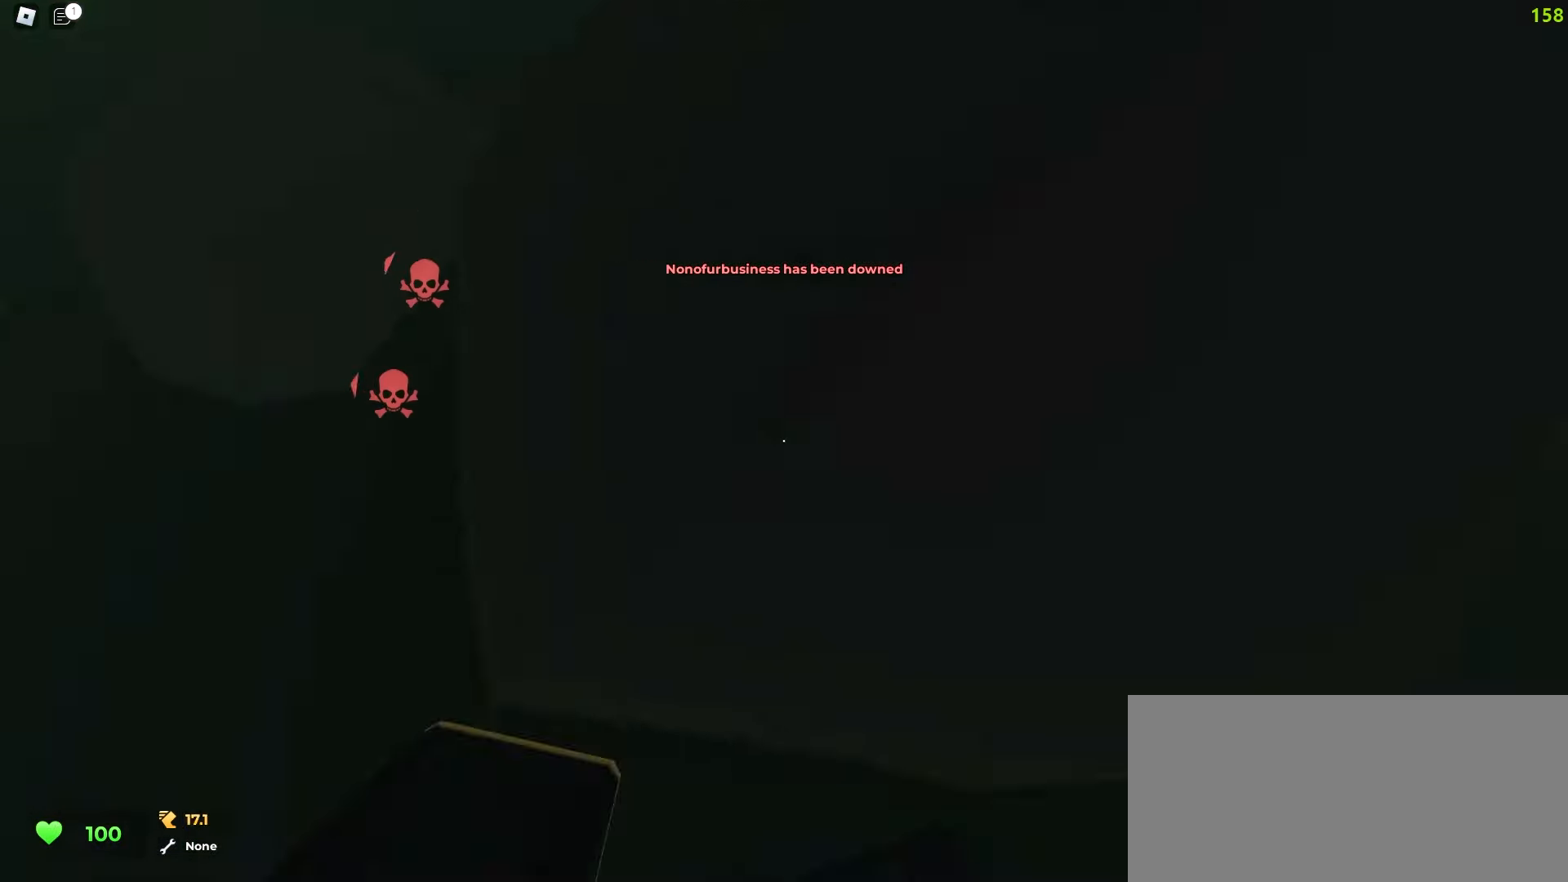
{"keys": ["a", "w"], "mouse": []}
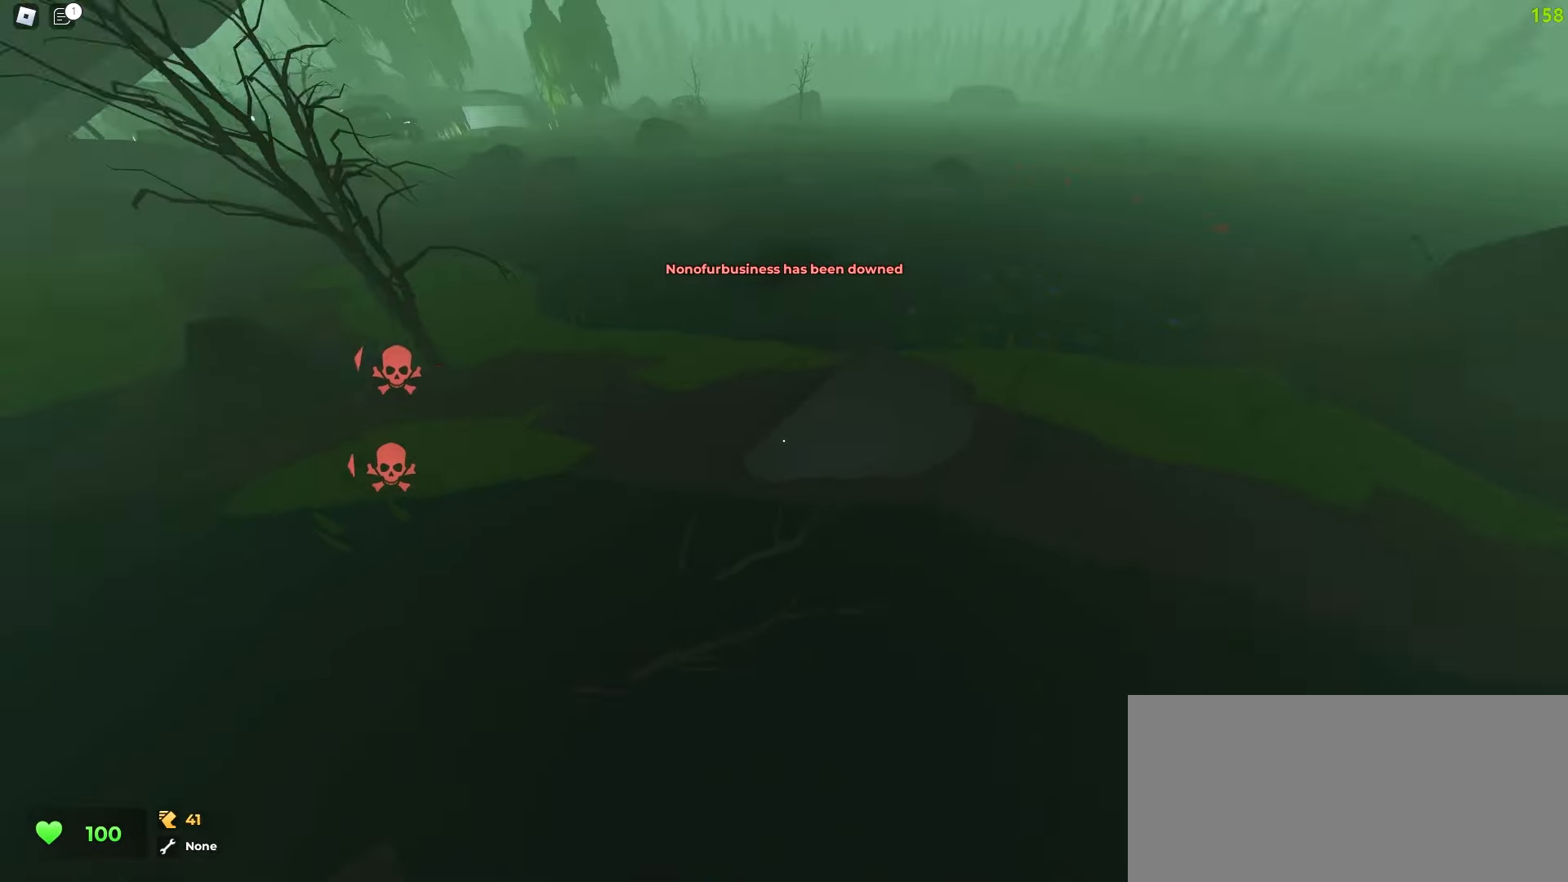
{"keys": ["a", "ctrl", "w"], "mouse": [], "events": [[467, "ctrl", "down"]]}
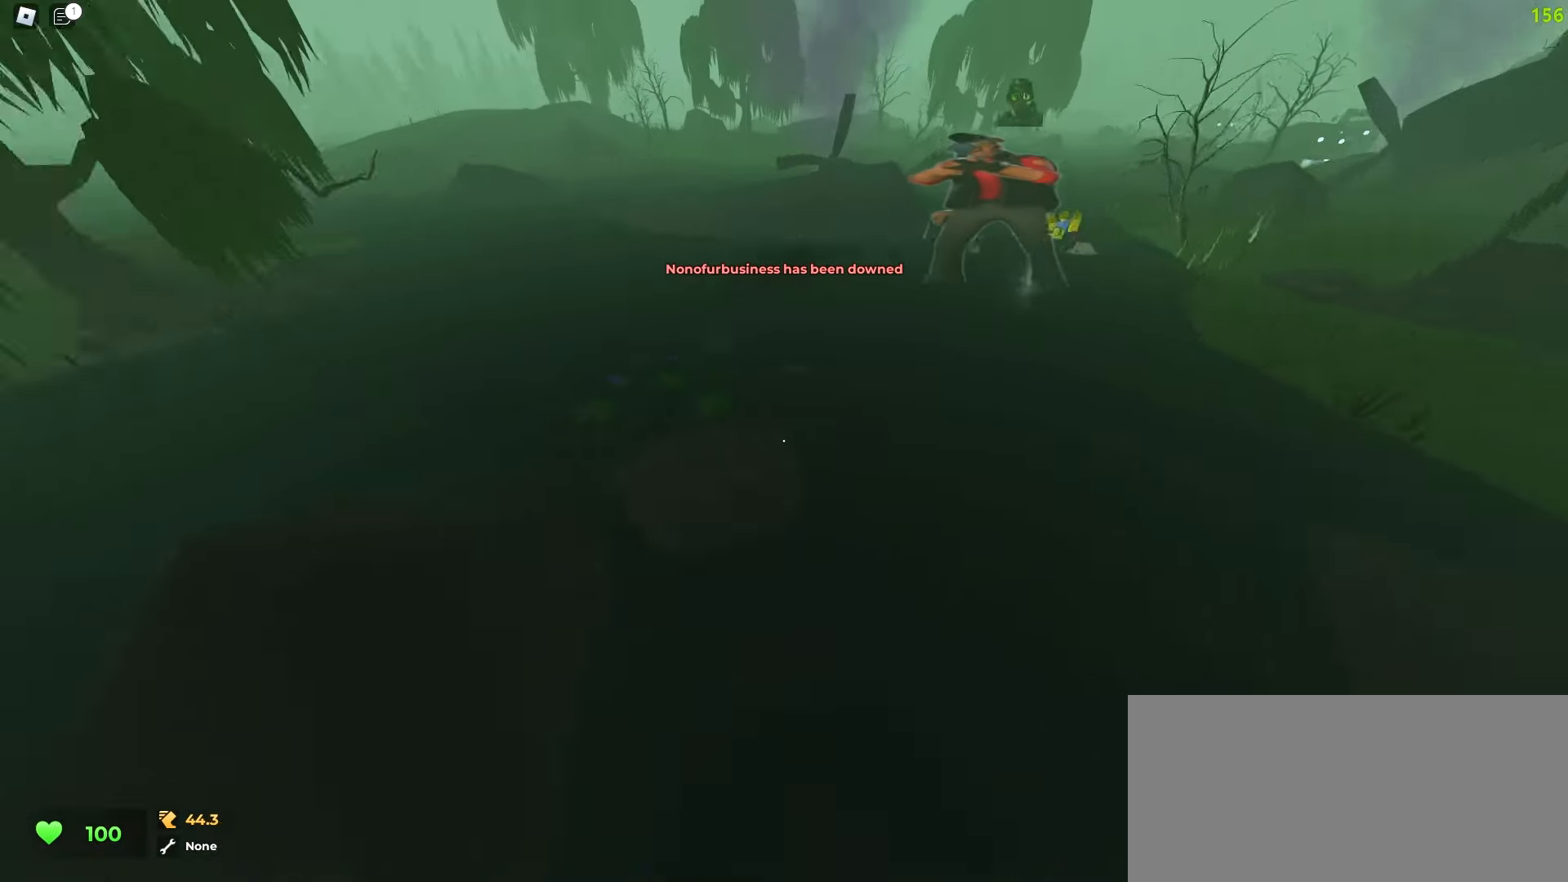
{"keys": ["ctrl", "d", "space", "w"], "mouse": []}